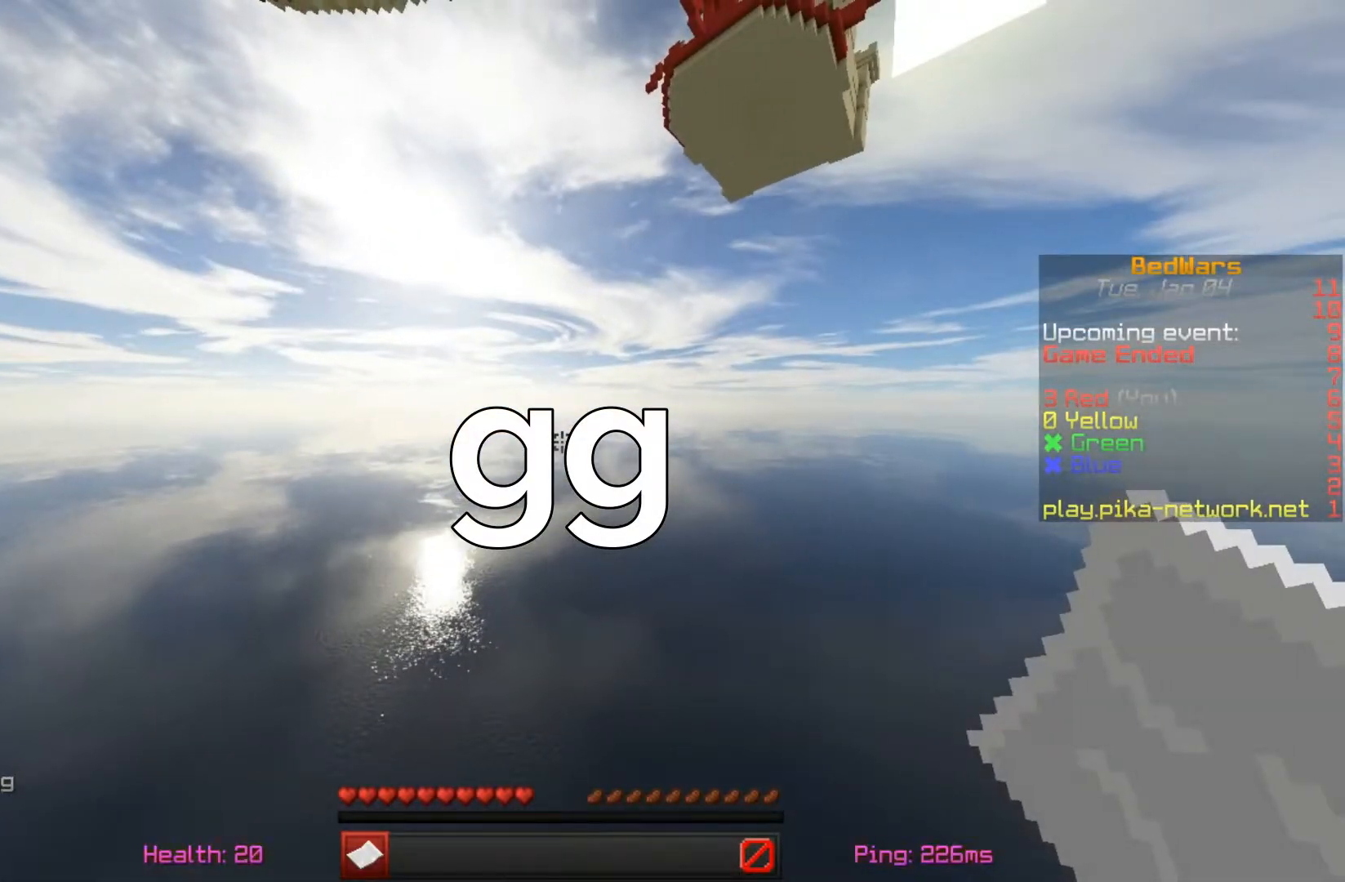
Gameplay with keyboard and mouse; each line is a JSON object with the keys and mouse buttons held at the frame after it. "events" lists presses ("down") and releases ("up") of "a", "d", "s", "space", "w", "mouse_left" and "mouse_right" between this image and that frame as [ms after this image, input, new state], when the widget could be followed in between. "mouse_left", "mouse_right" = the "left", "right" buttons of the "mouse" list. No other keys are recorded. Fast repeated clicks can show as one long hold. Mouse movement is not recorded.
{"keys": [], "mouse": [], "events": [[117, "mouse_right", "down"], [217, "mouse_right", "up"]]}
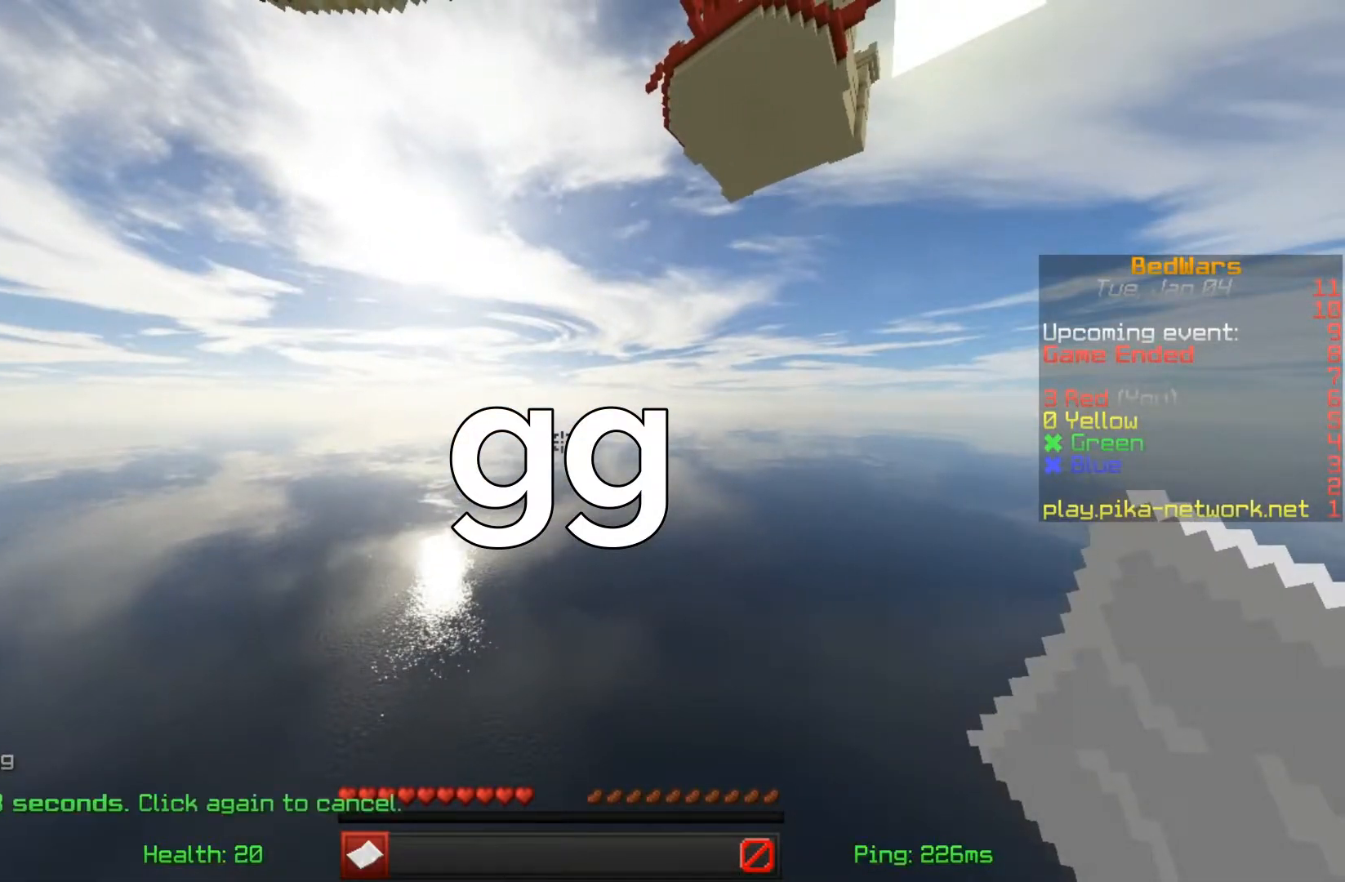
{"keys": [], "mouse": [], "events": []}
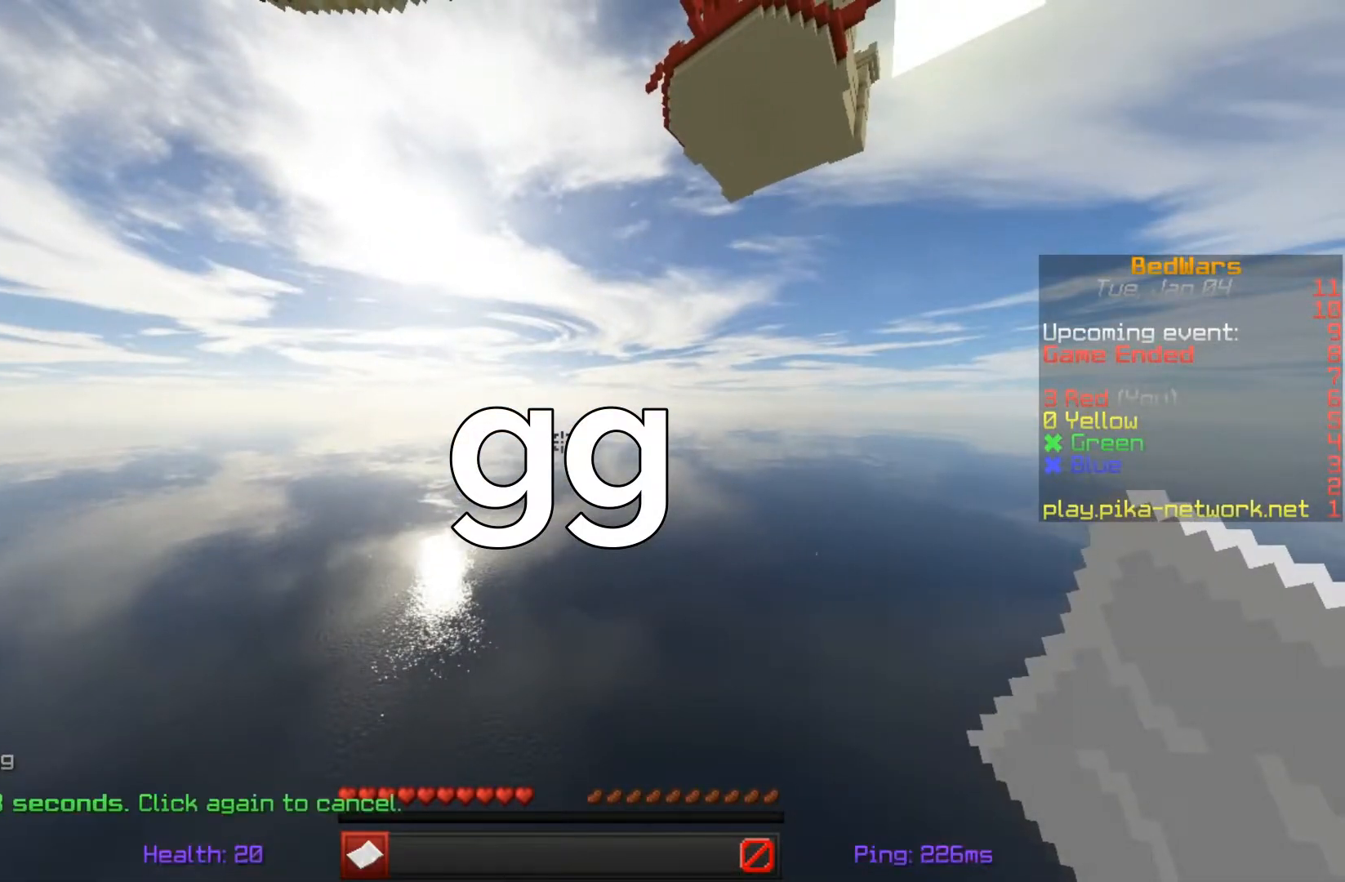
{"keys": [], "mouse": [], "events": []}
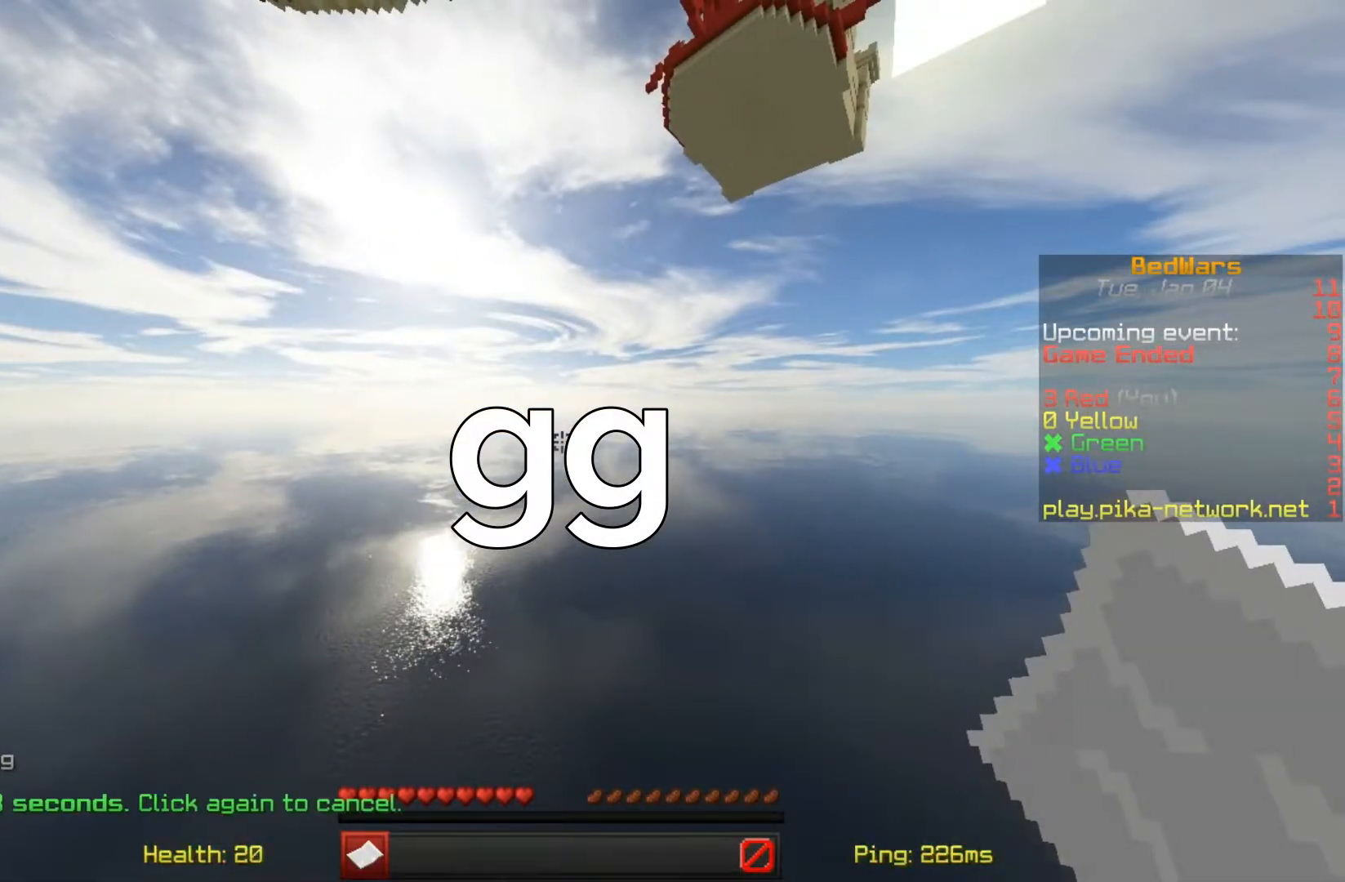
{"keys": [], "mouse": [], "events": []}
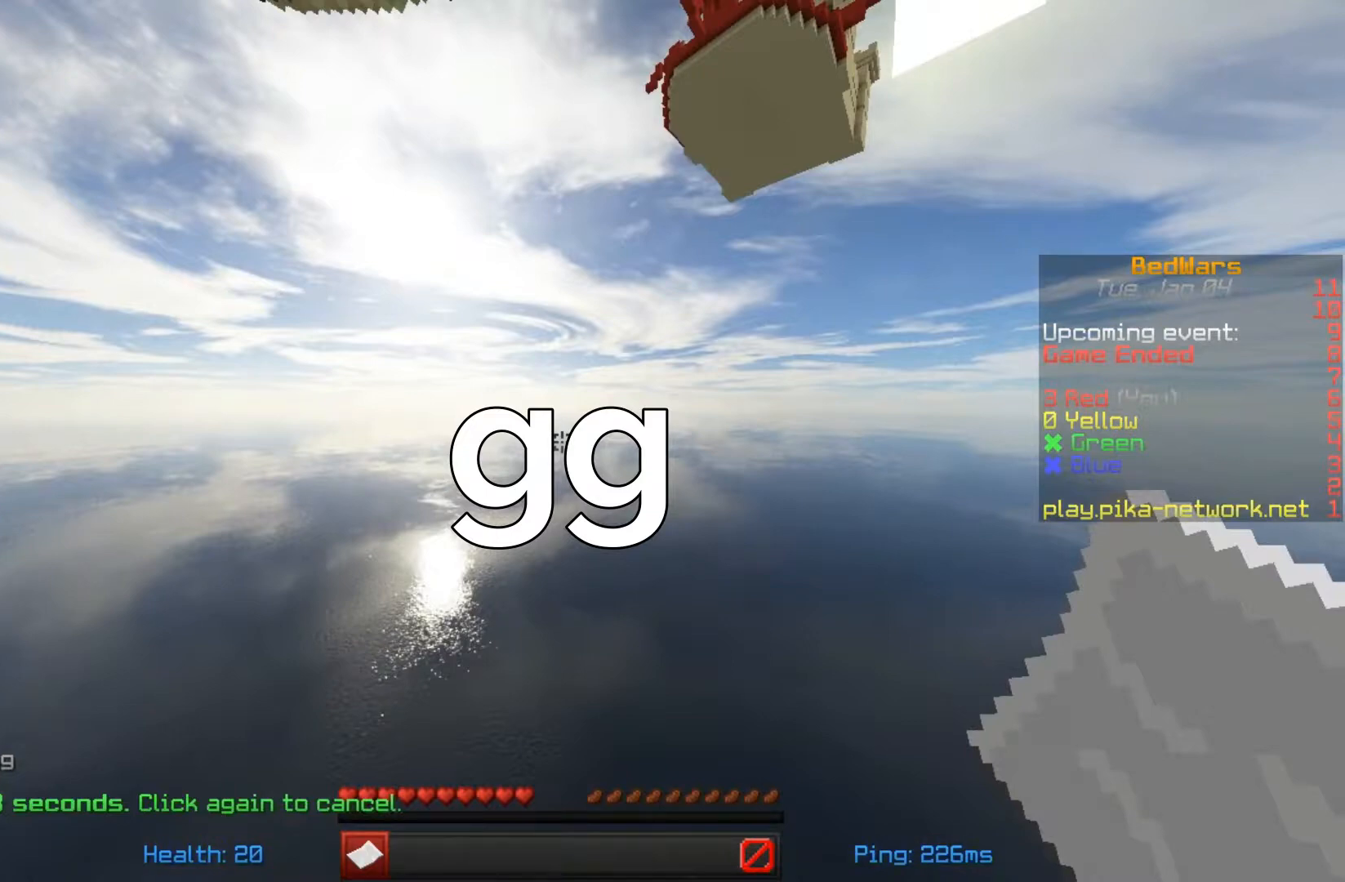
{"keys": [], "mouse": [], "events": []}
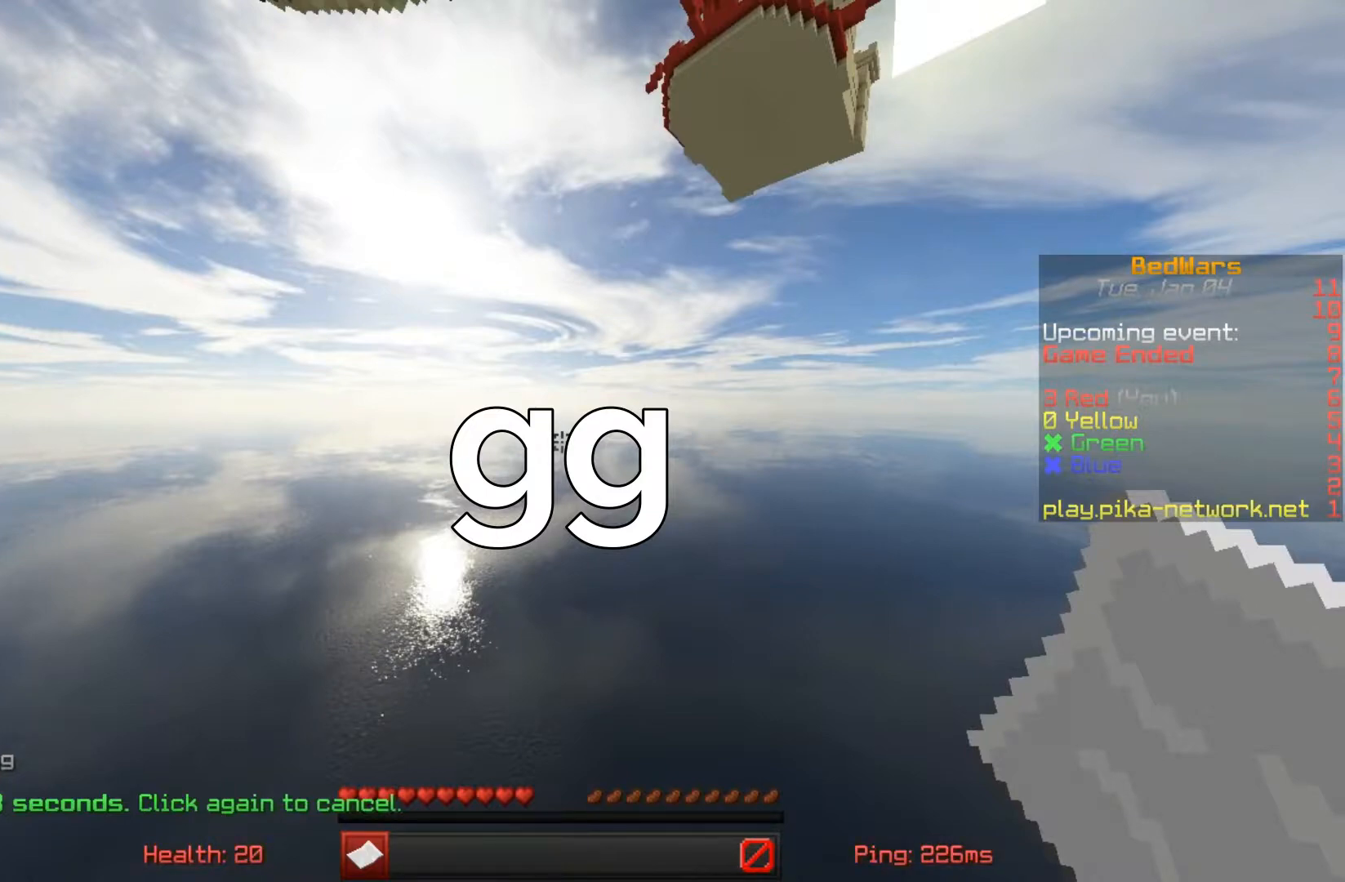
{"keys": ["s"], "mouse": [], "events": [[450, "s", "down"]]}
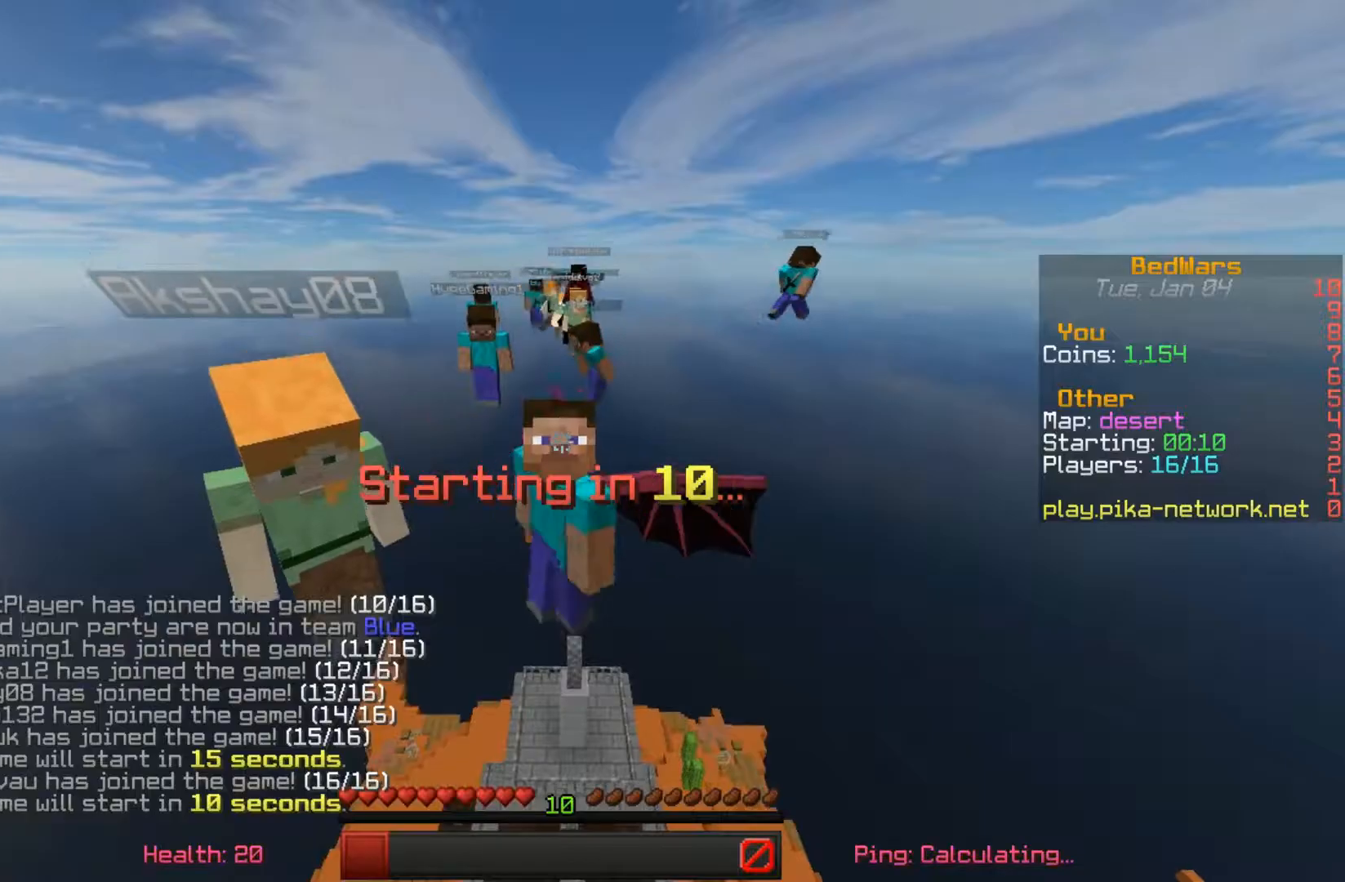
{"keys": ["s"], "mouse": ["left"], "events": [[83, "s", "up"], [317, "s", "down"], [483, "mouse_left", "down"]]}
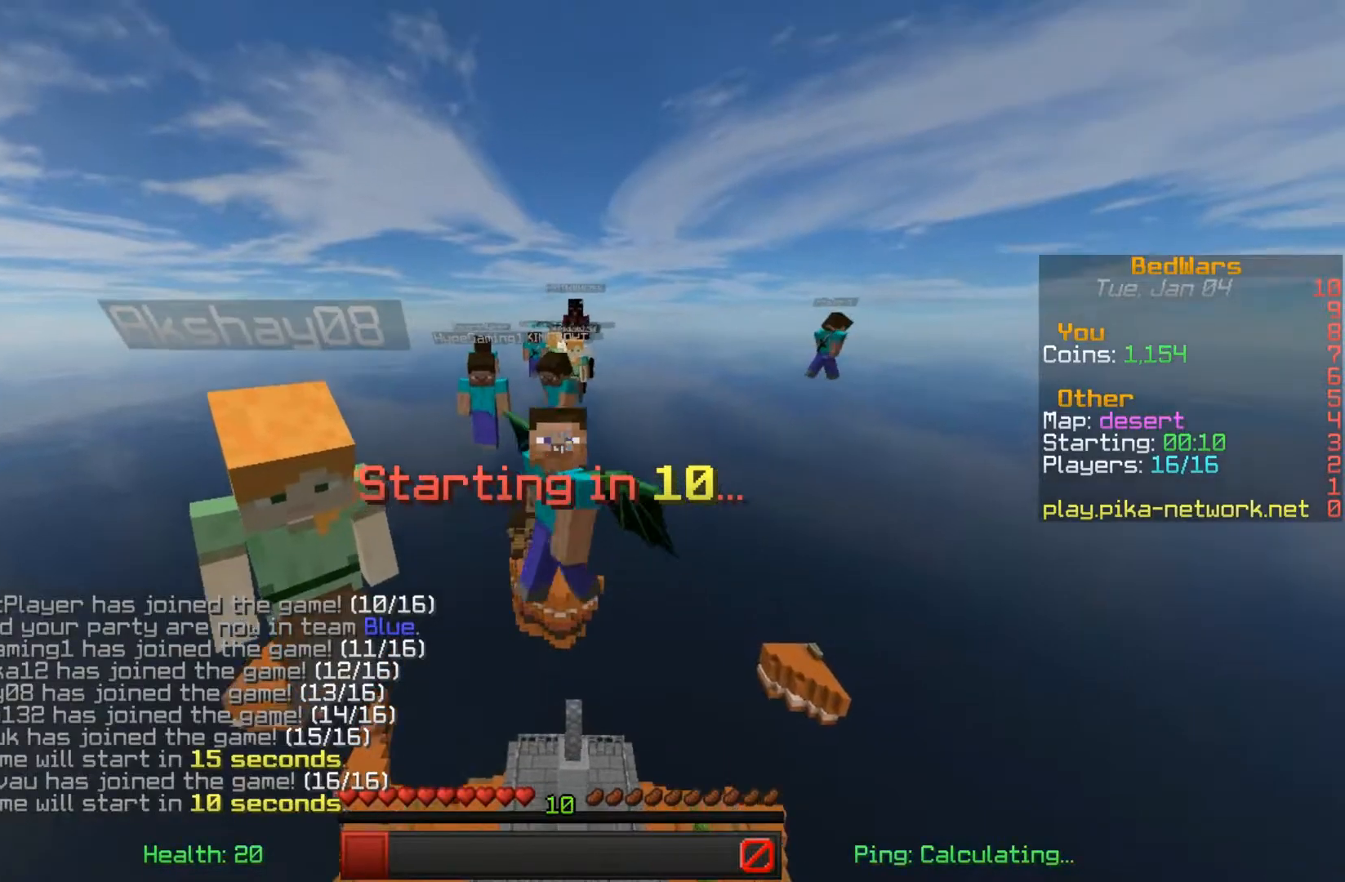
{"keys": [], "mouse": [], "events": [[83, "s", "up"], [150, "mouse_left", "up"]]}
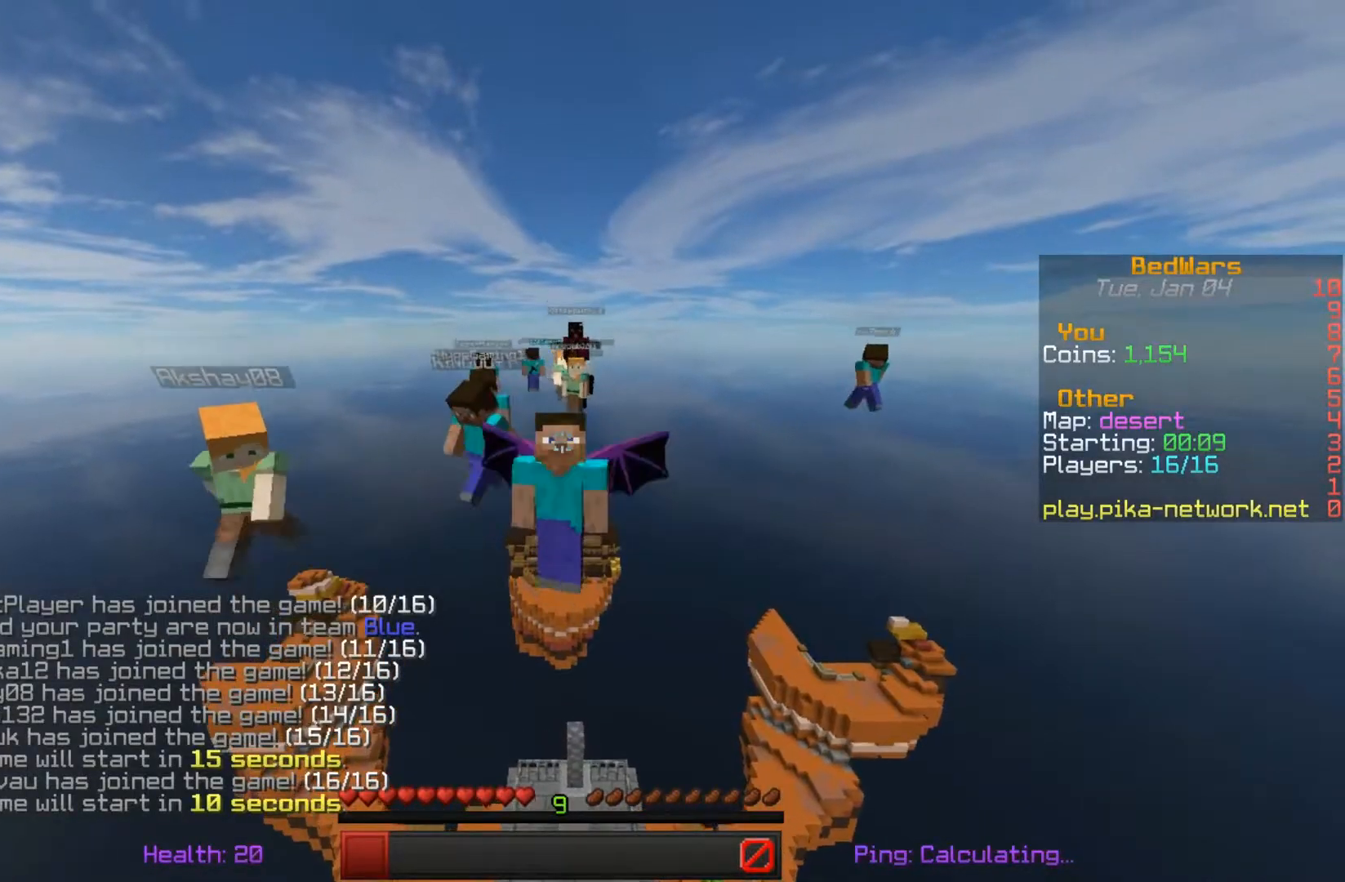
{"keys": [], "mouse": [], "events": []}
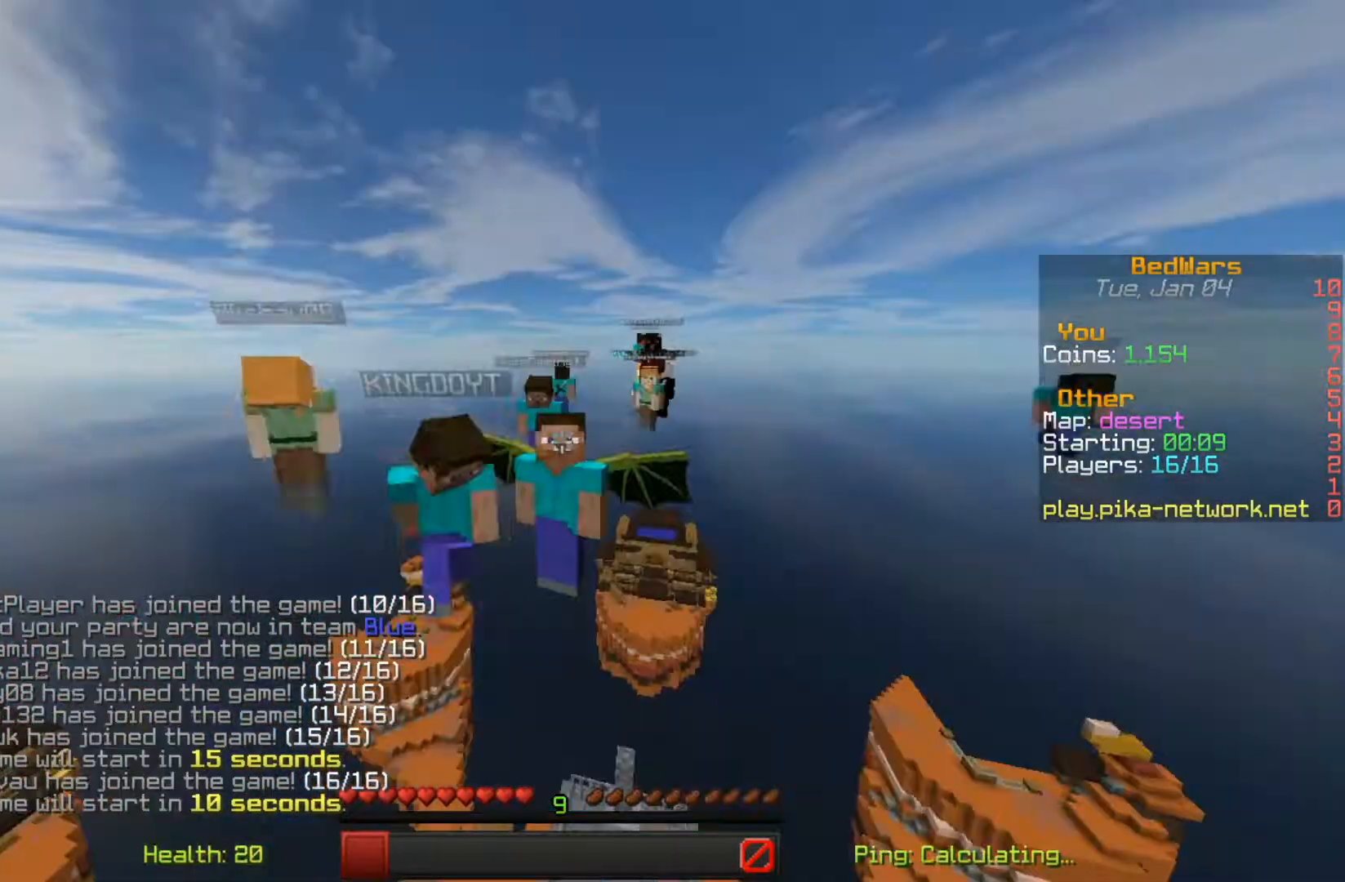
{"keys": [], "mouse": [], "events": []}
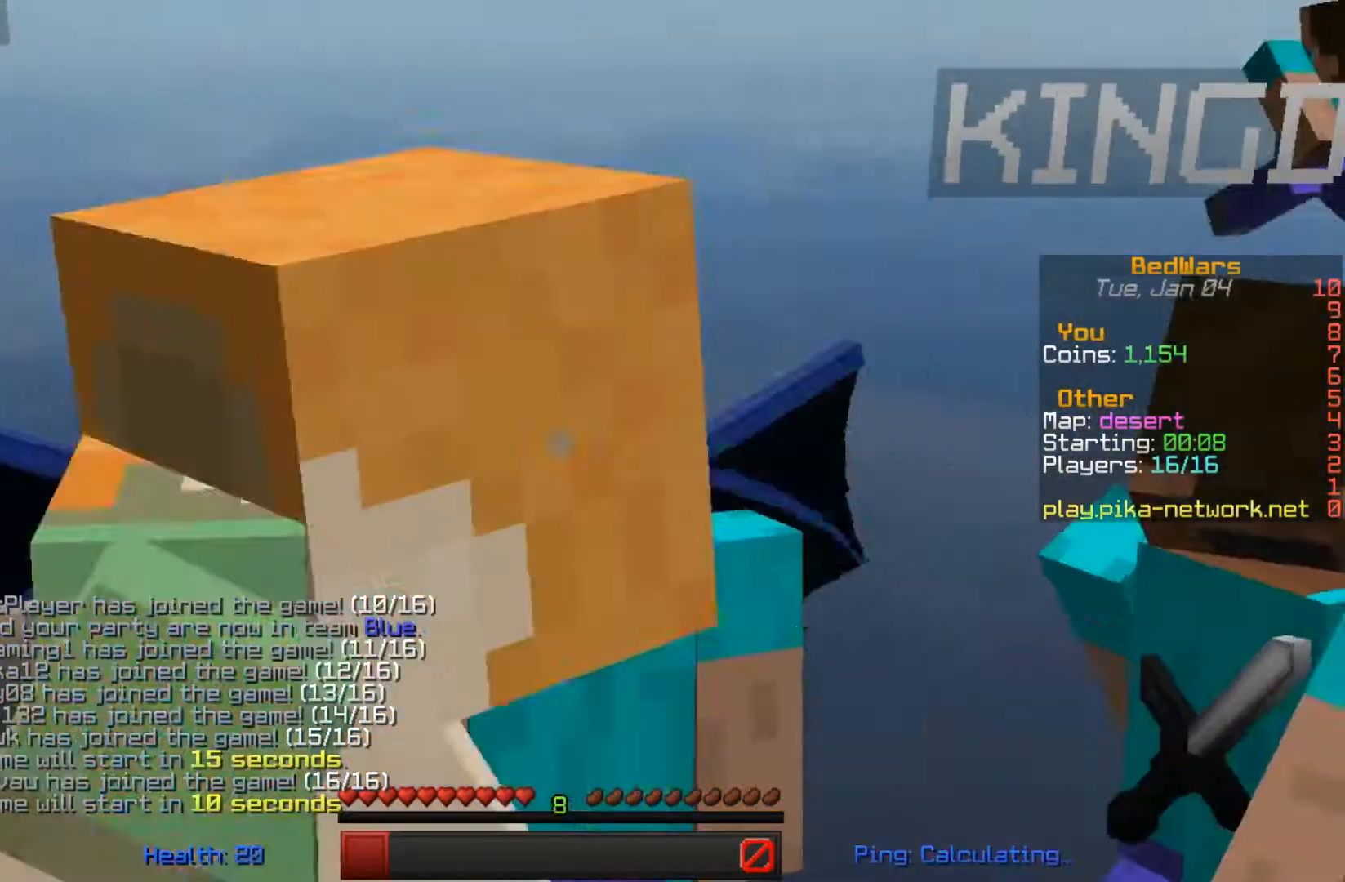
{"keys": [], "mouse": [], "events": []}
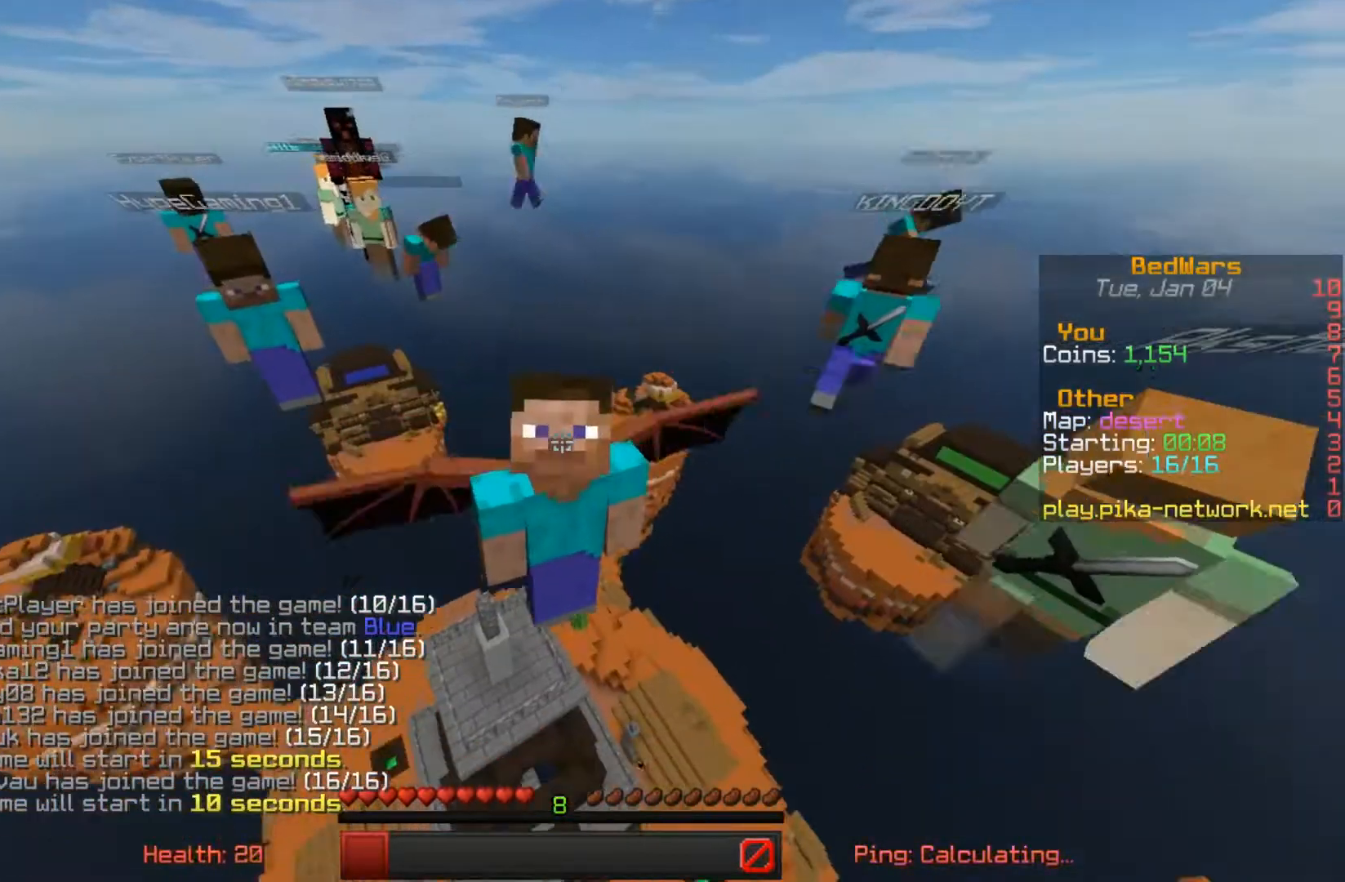
{"keys": [], "mouse": ["left"], "events": [[83, "mouse_left", "down"], [217, "mouse_left", "up"], [383, "mouse_left", "down"]]}
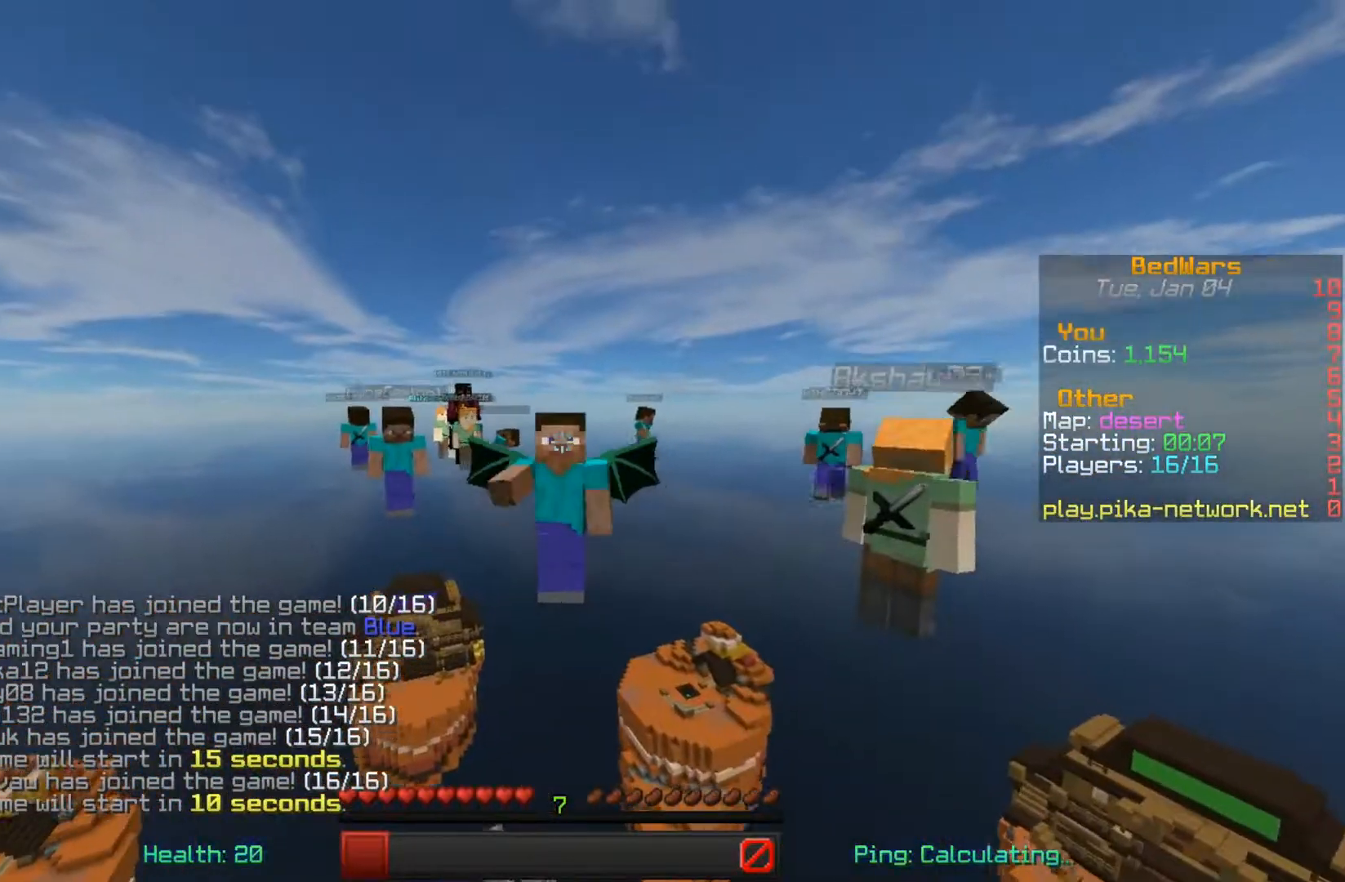
{"keys": [], "mouse": [], "events": [[50, "mouse_left", "up"], [117, "mouse_left", "down"], [217, "mouse_left", "up"], [317, "mouse_left", "down"], [417, "mouse_left", "up"]]}
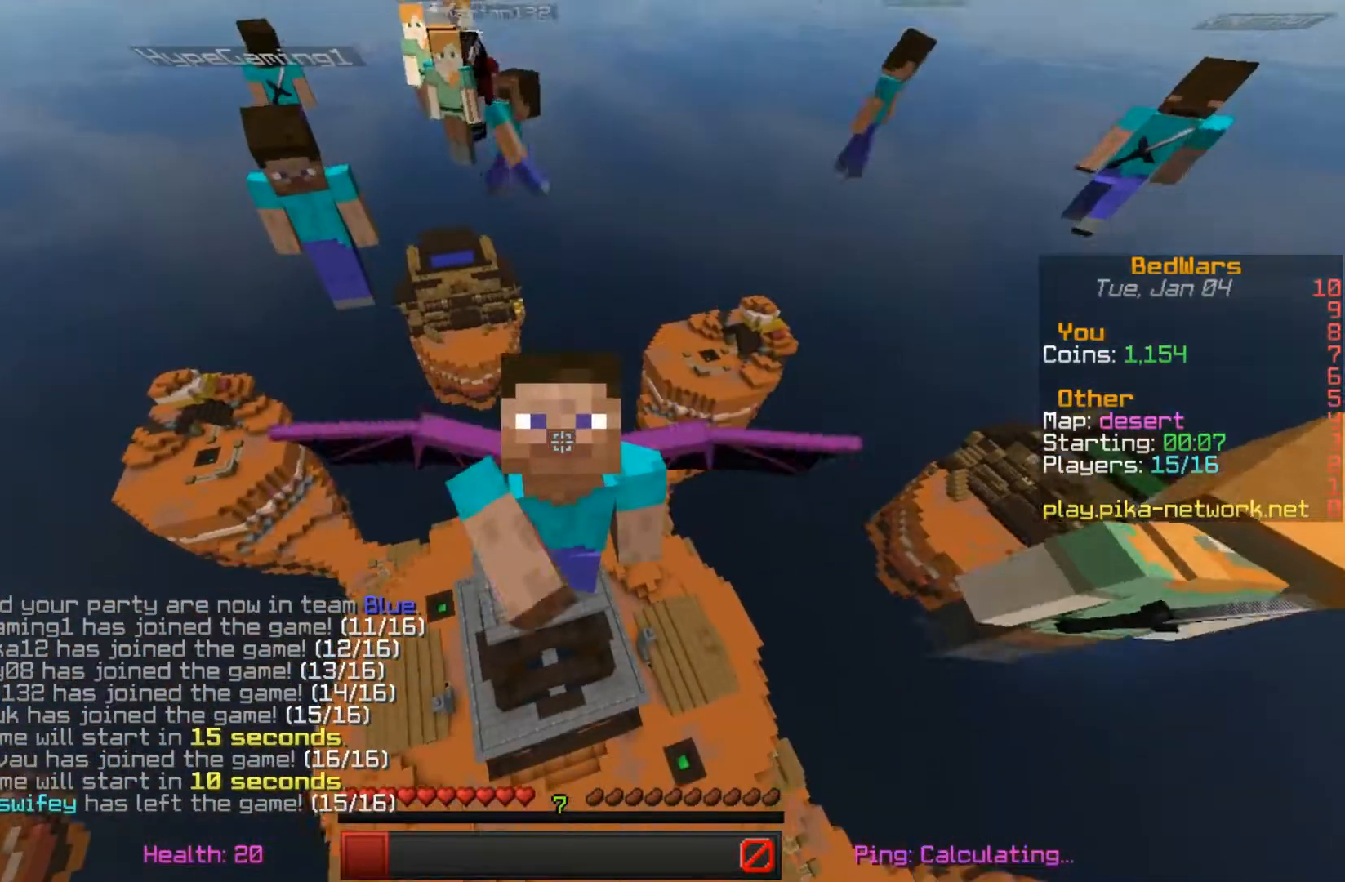
{"keys": [], "mouse": [], "events": [[50, "mouse_left", "down"], [117, "mouse_left", "up"]]}
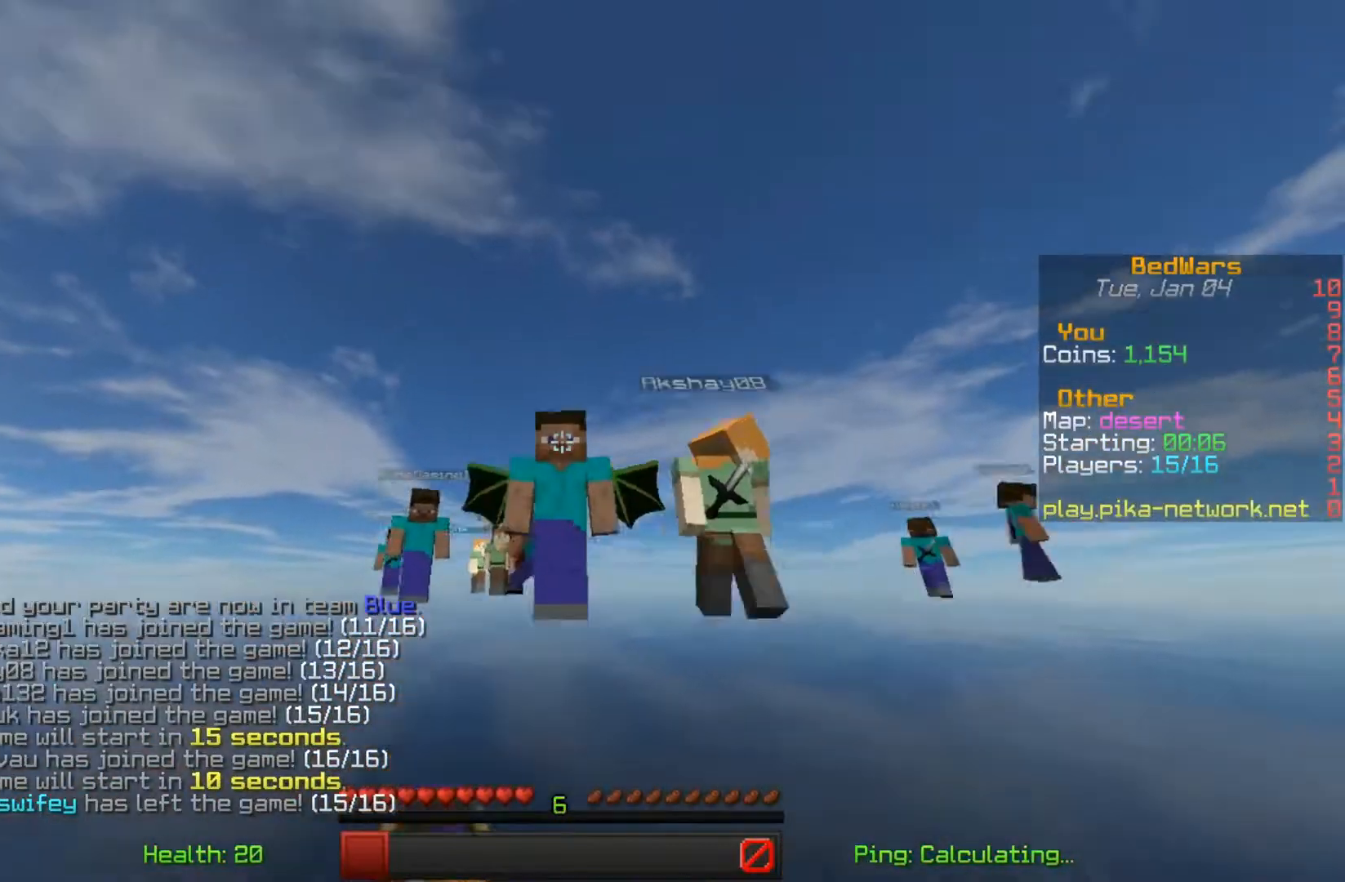
{"keys": [], "mouse": ["left"], "events": [[383, "mouse_left", "down"]]}
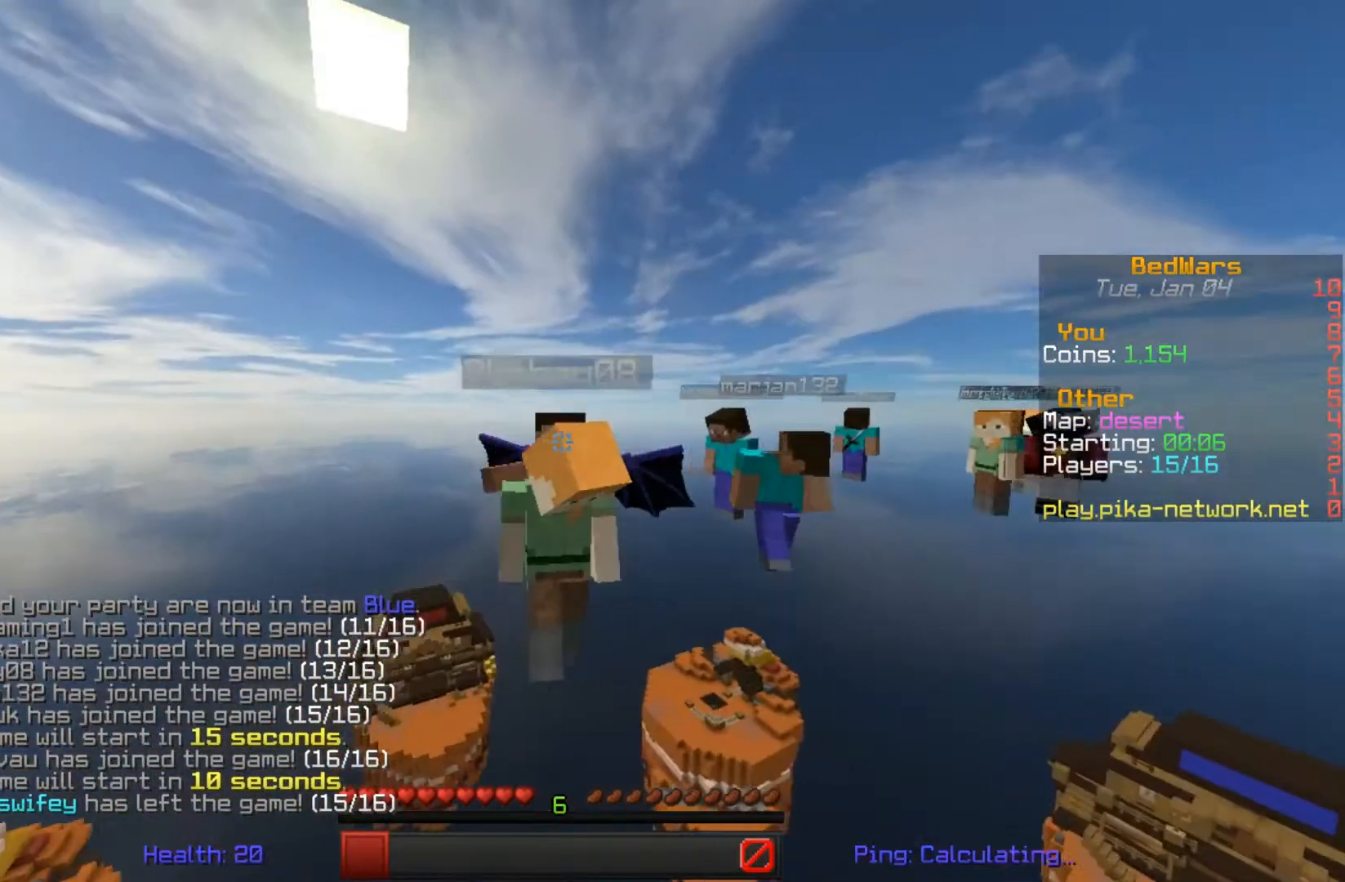
{"keys": [], "mouse": [], "events": [[83, "mouse_left", "up"]]}
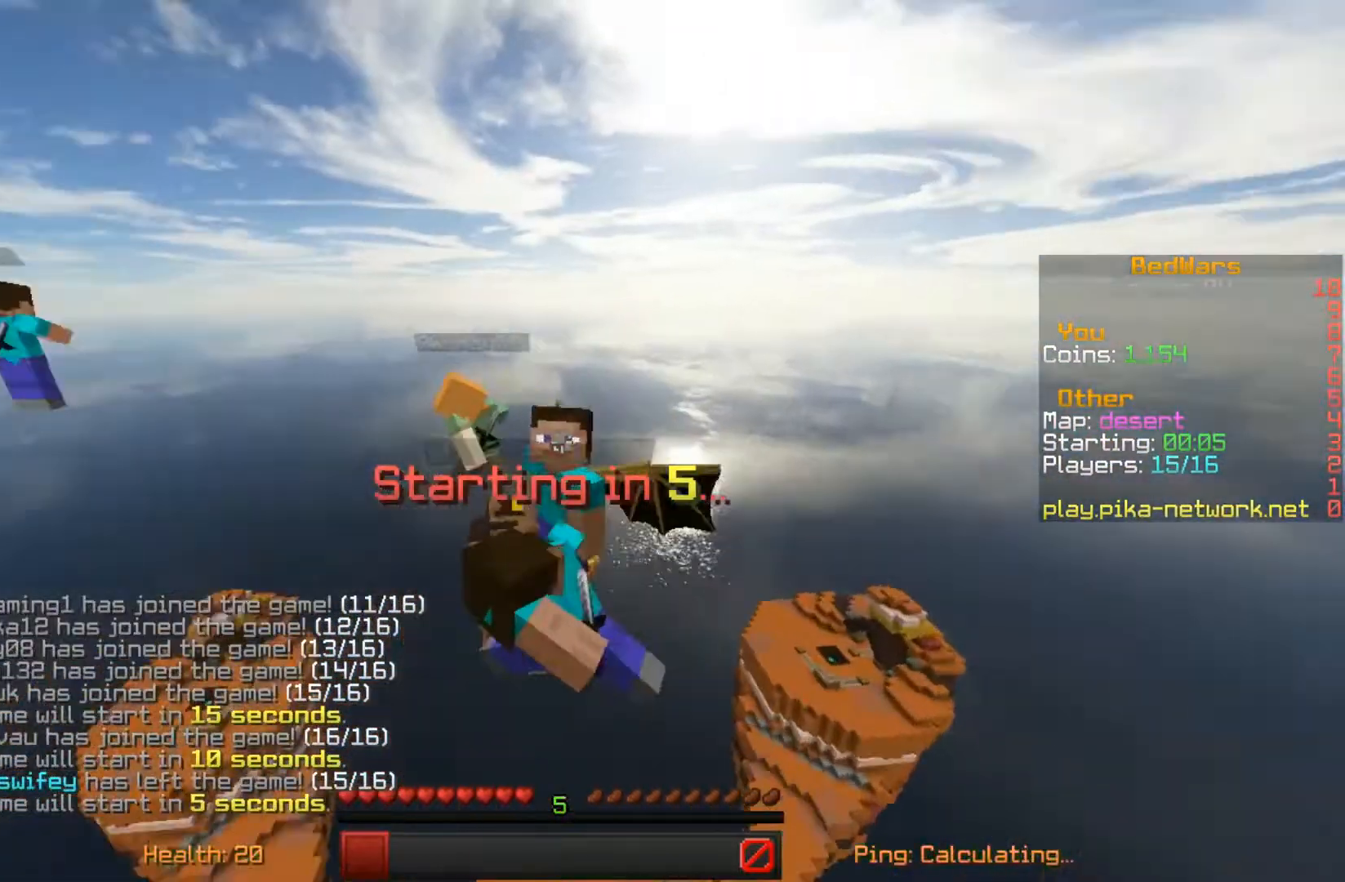
{"keys": [], "mouse": [], "events": []}
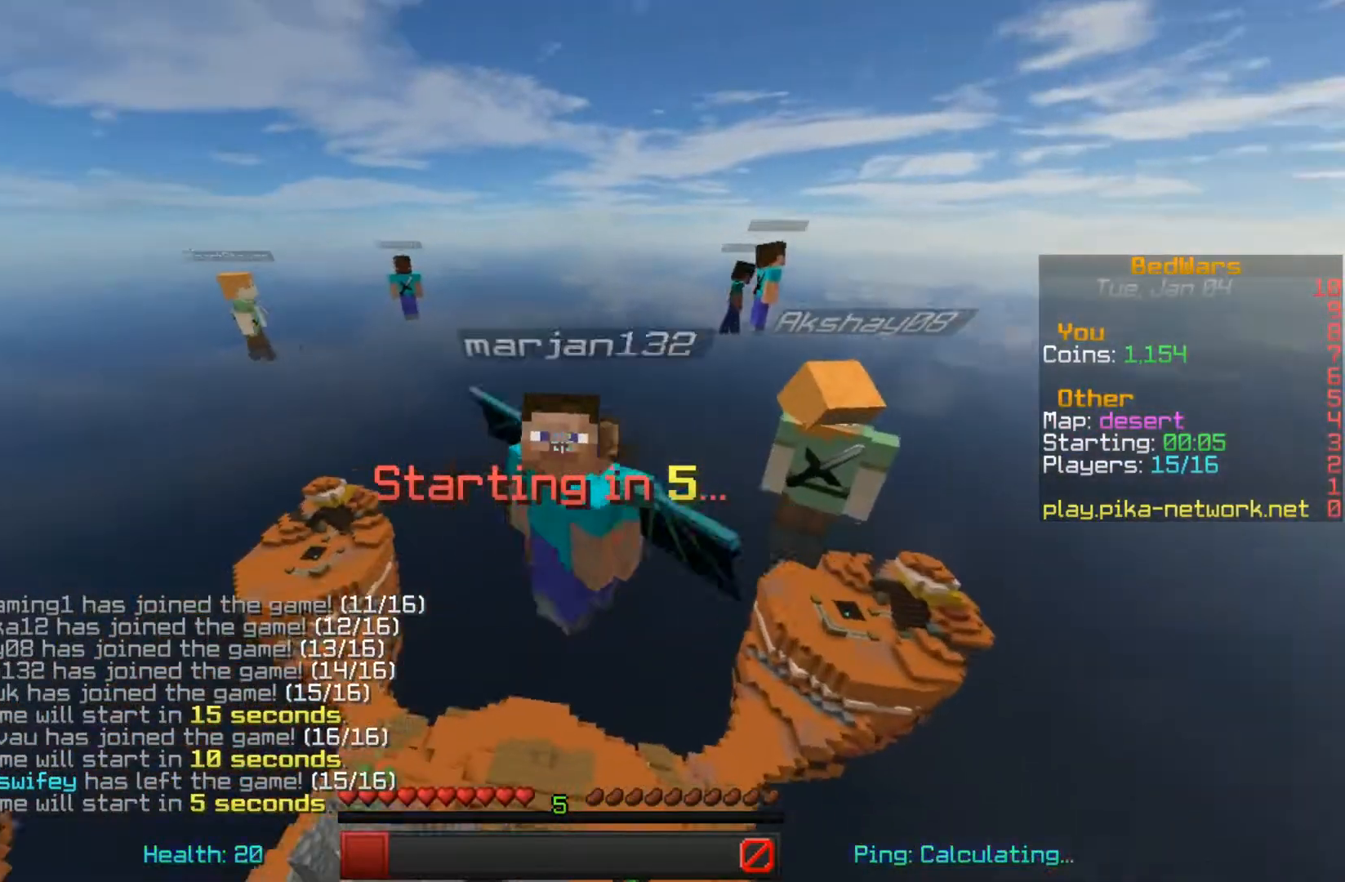
{"keys": ["w"], "mouse": [], "events": [[50, "s", "down"], [183, "s", "up"], [317, "w", "down"]]}
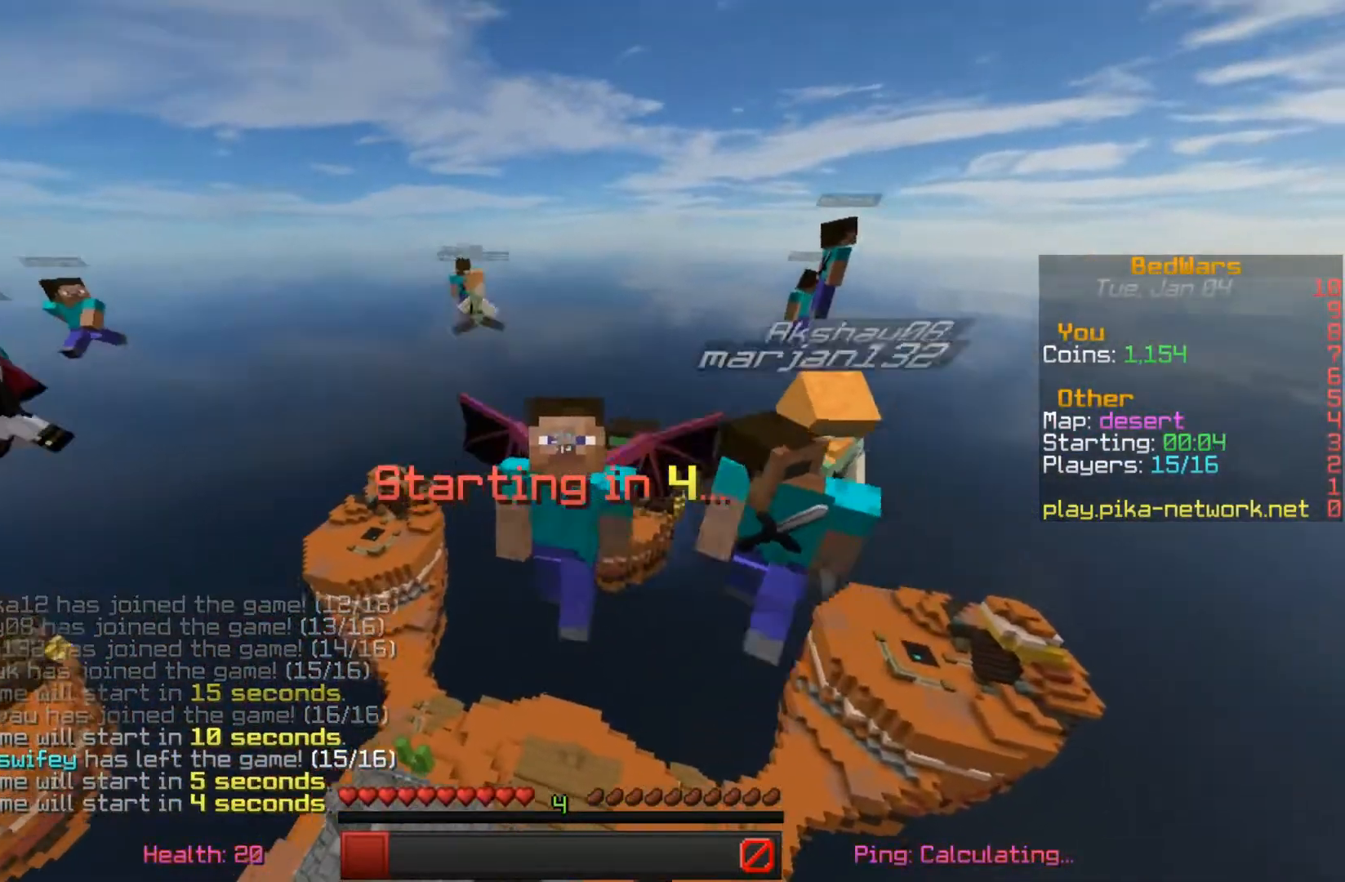
{"keys": ["w"], "mouse": [], "events": []}
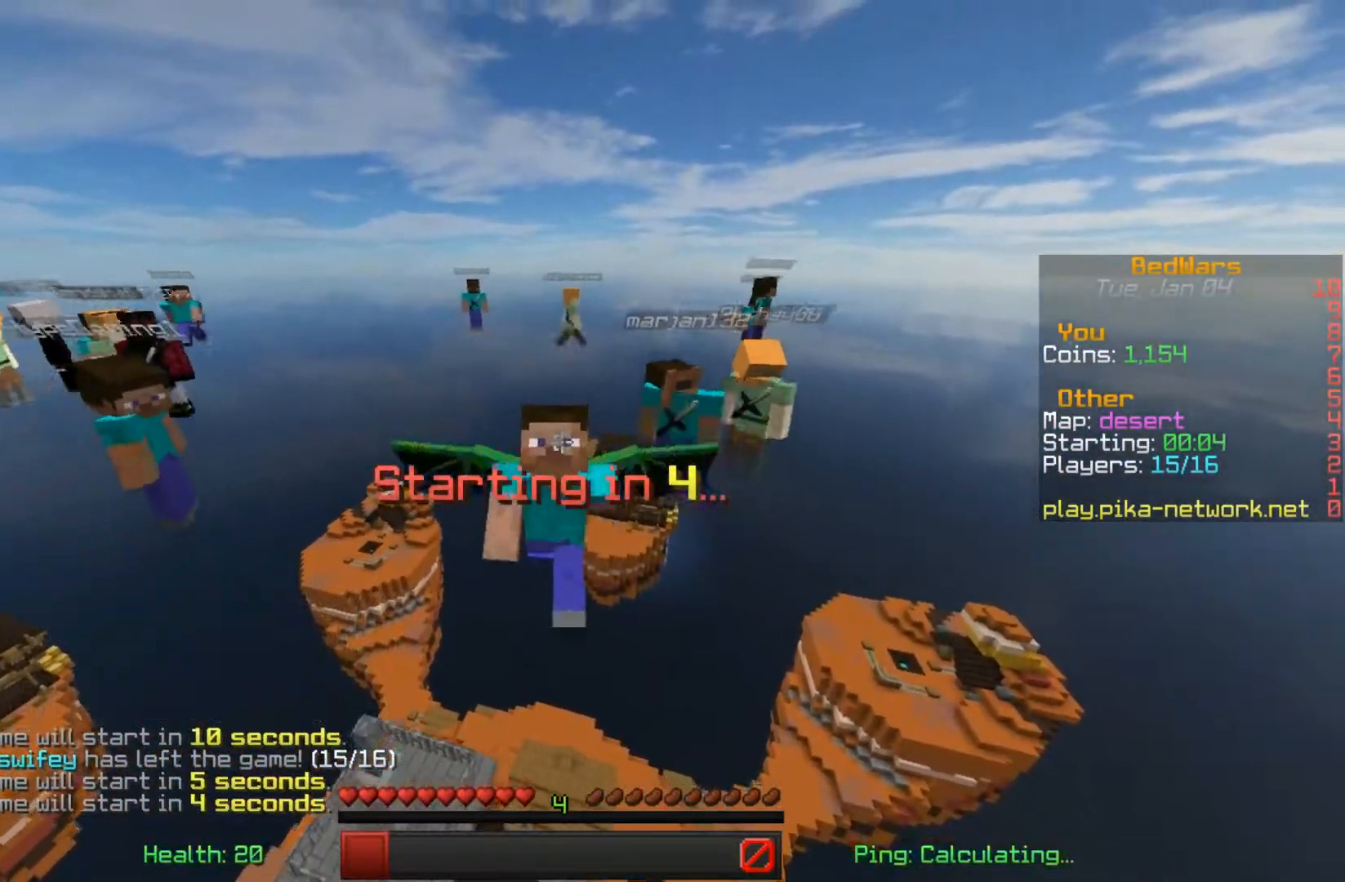
{"keys": ["w"], "mouse": [], "events": [[283, "w", "up"], [350, "w", "down"]]}
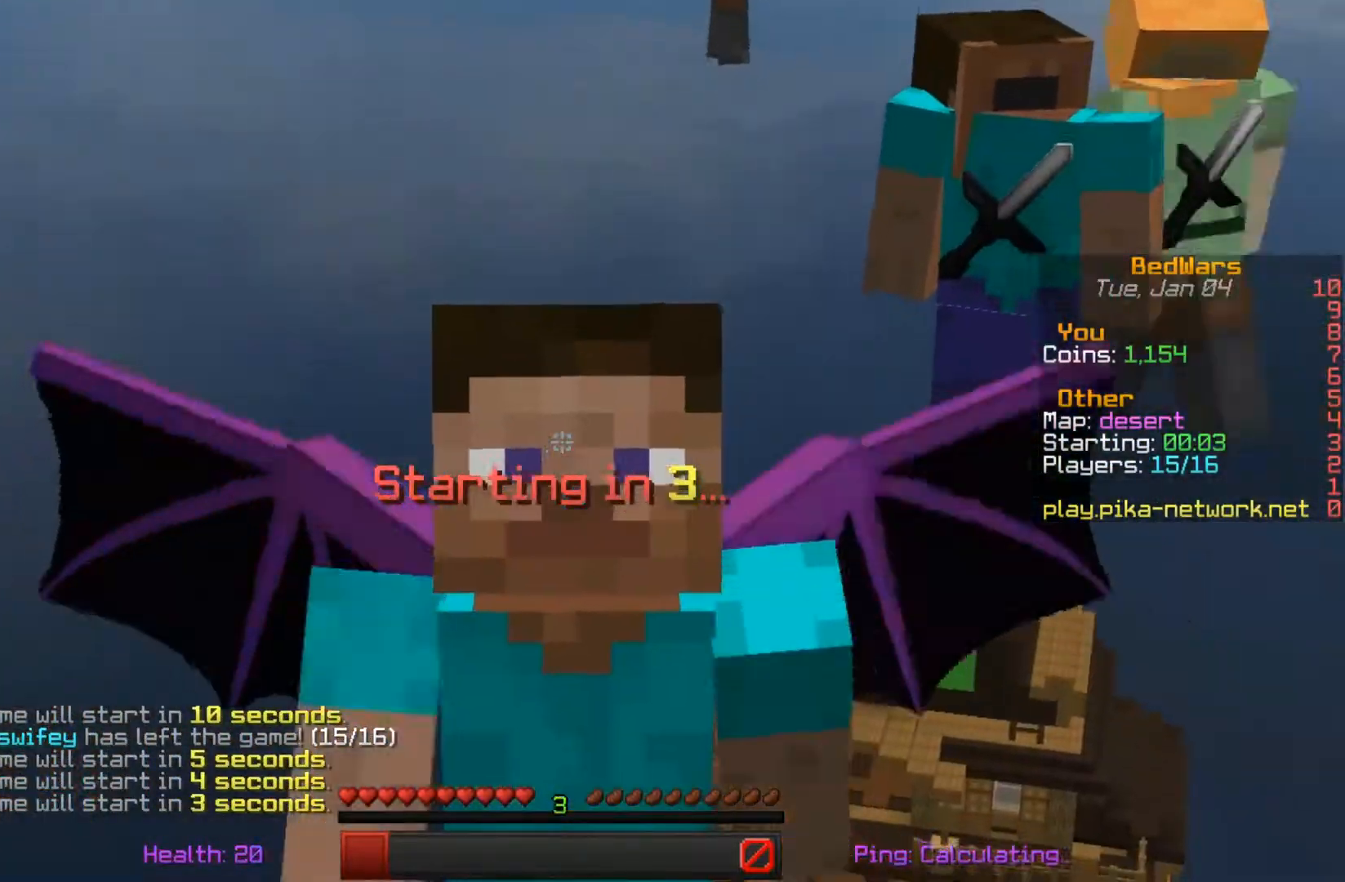
{"keys": [], "mouse": [], "events": [[250, "w", "up"]]}
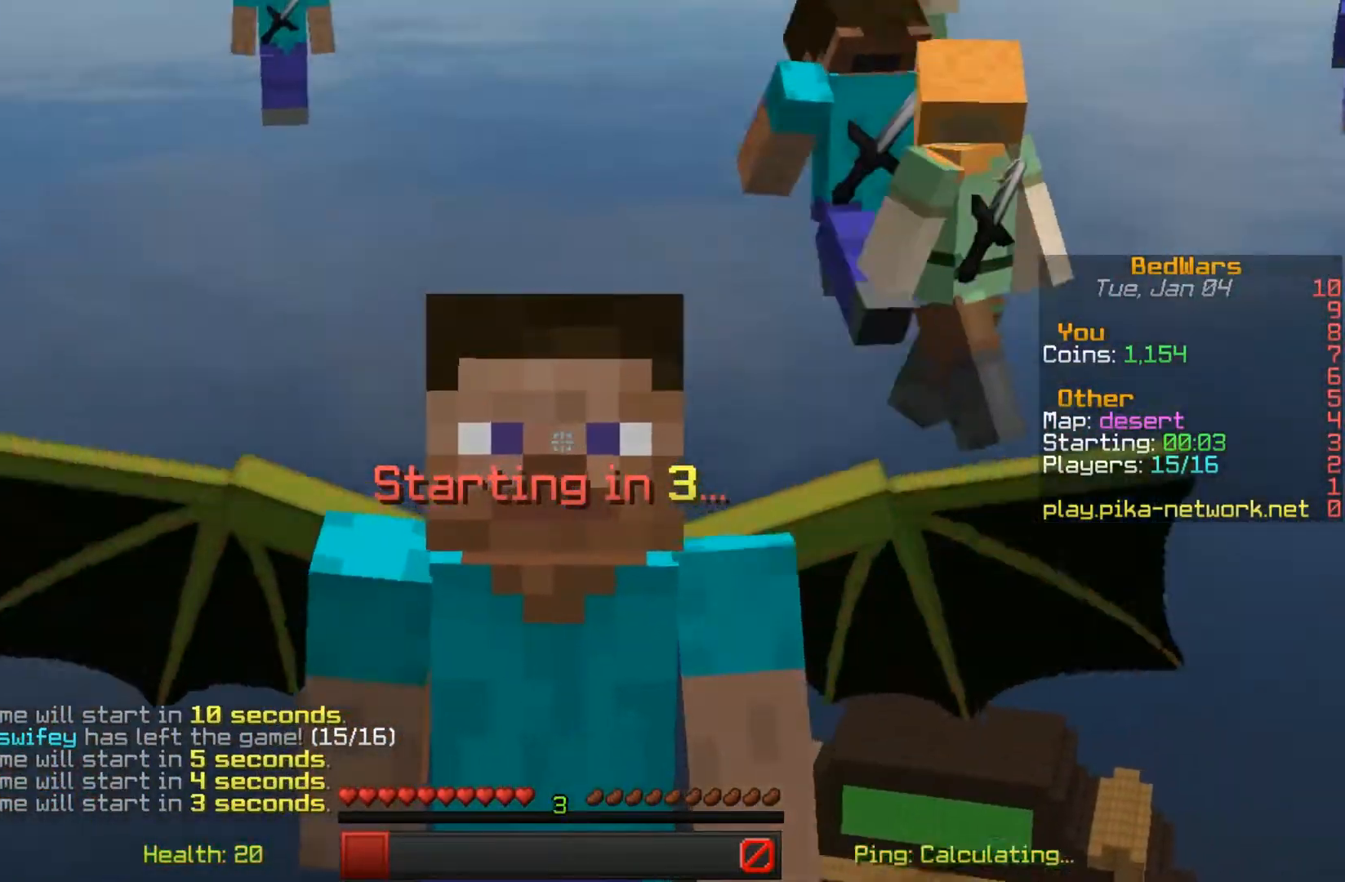
{"keys": ["w"], "mouse": [], "events": [[300, "w", "down"]]}
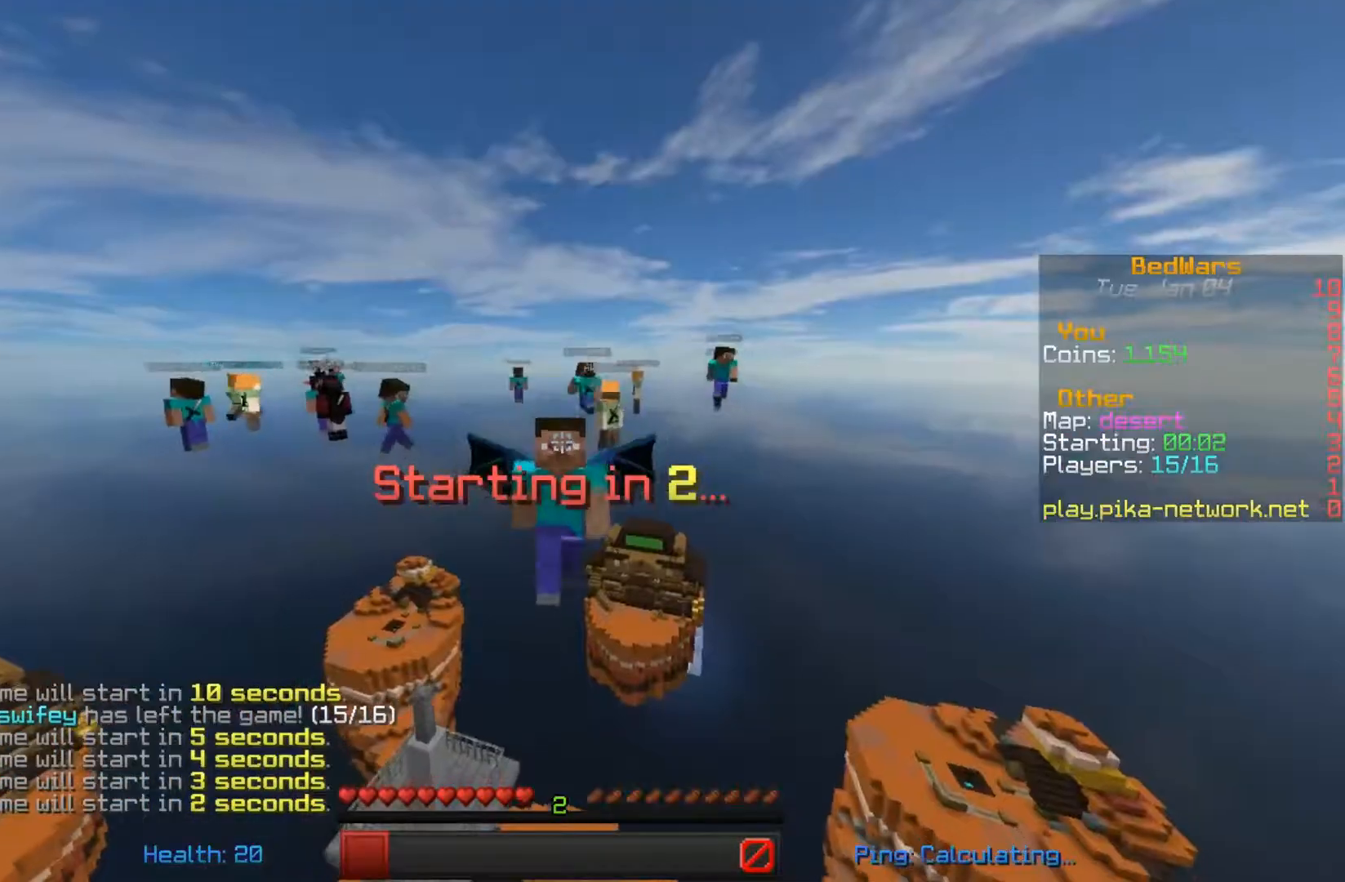
{"keys": ["w"], "mouse": [], "events": []}
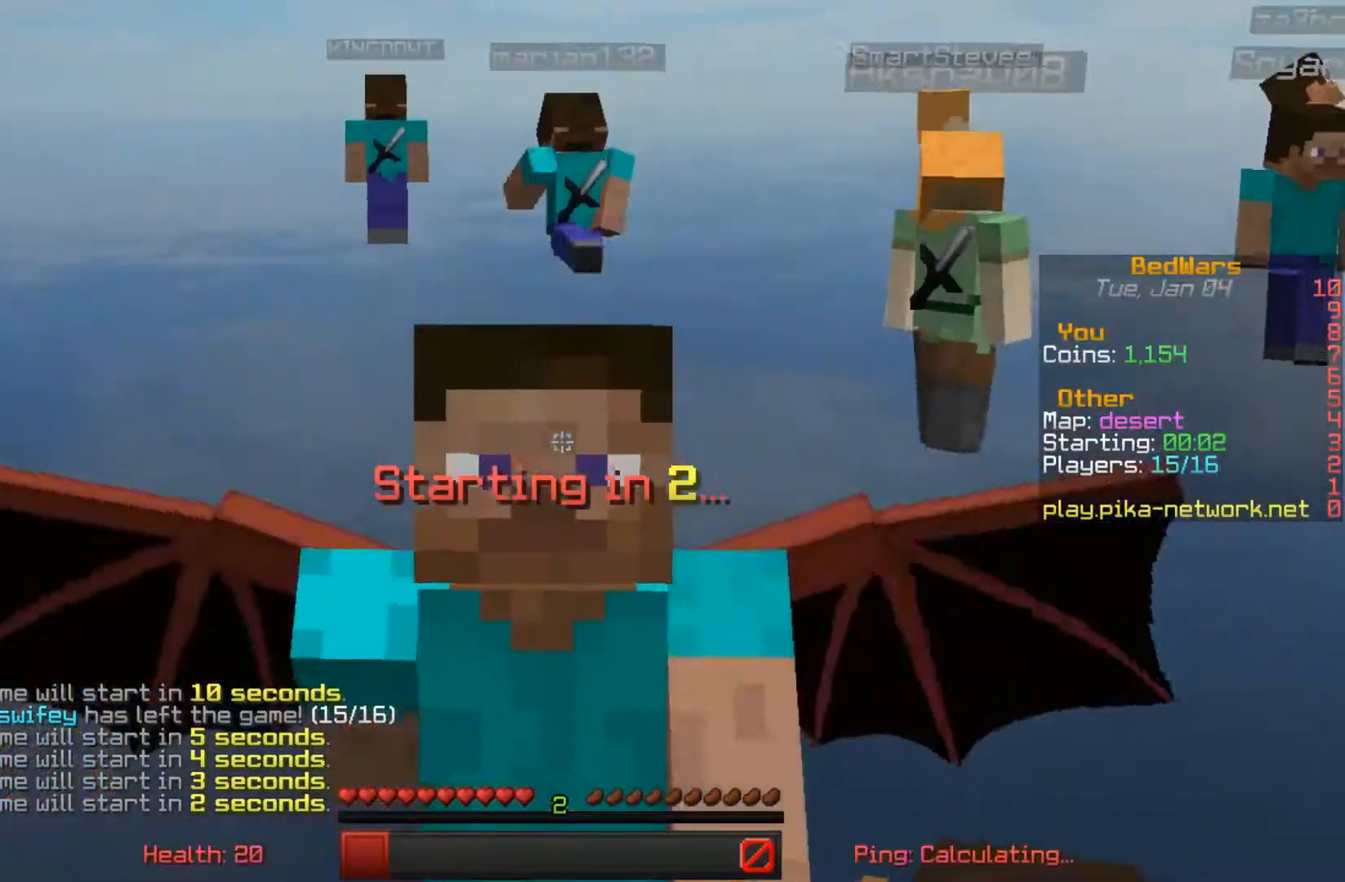
{"keys": ["w"], "mouse": [], "events": []}
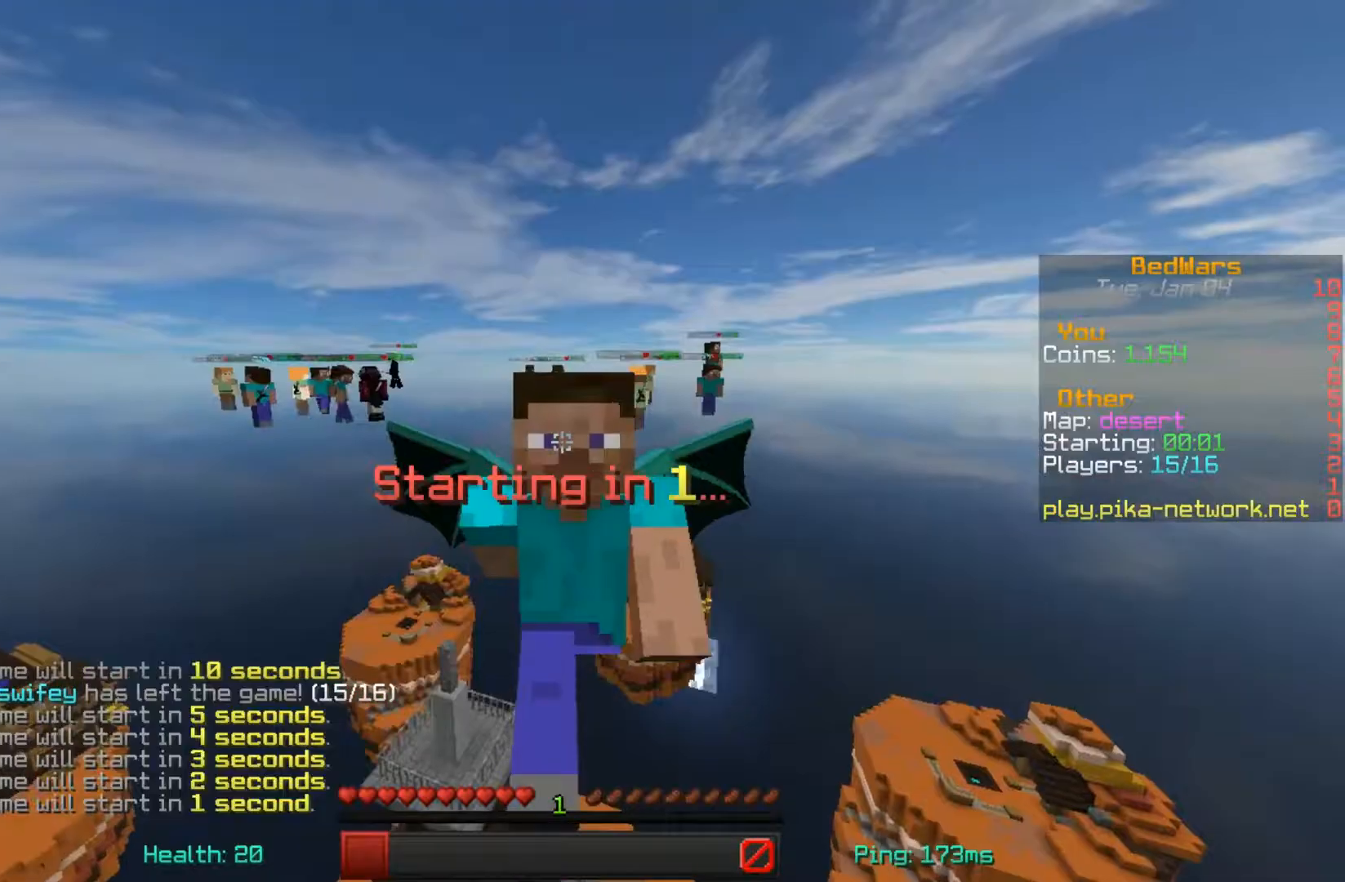
{"keys": [], "mouse": [], "events": [[50, "w", "up"]]}
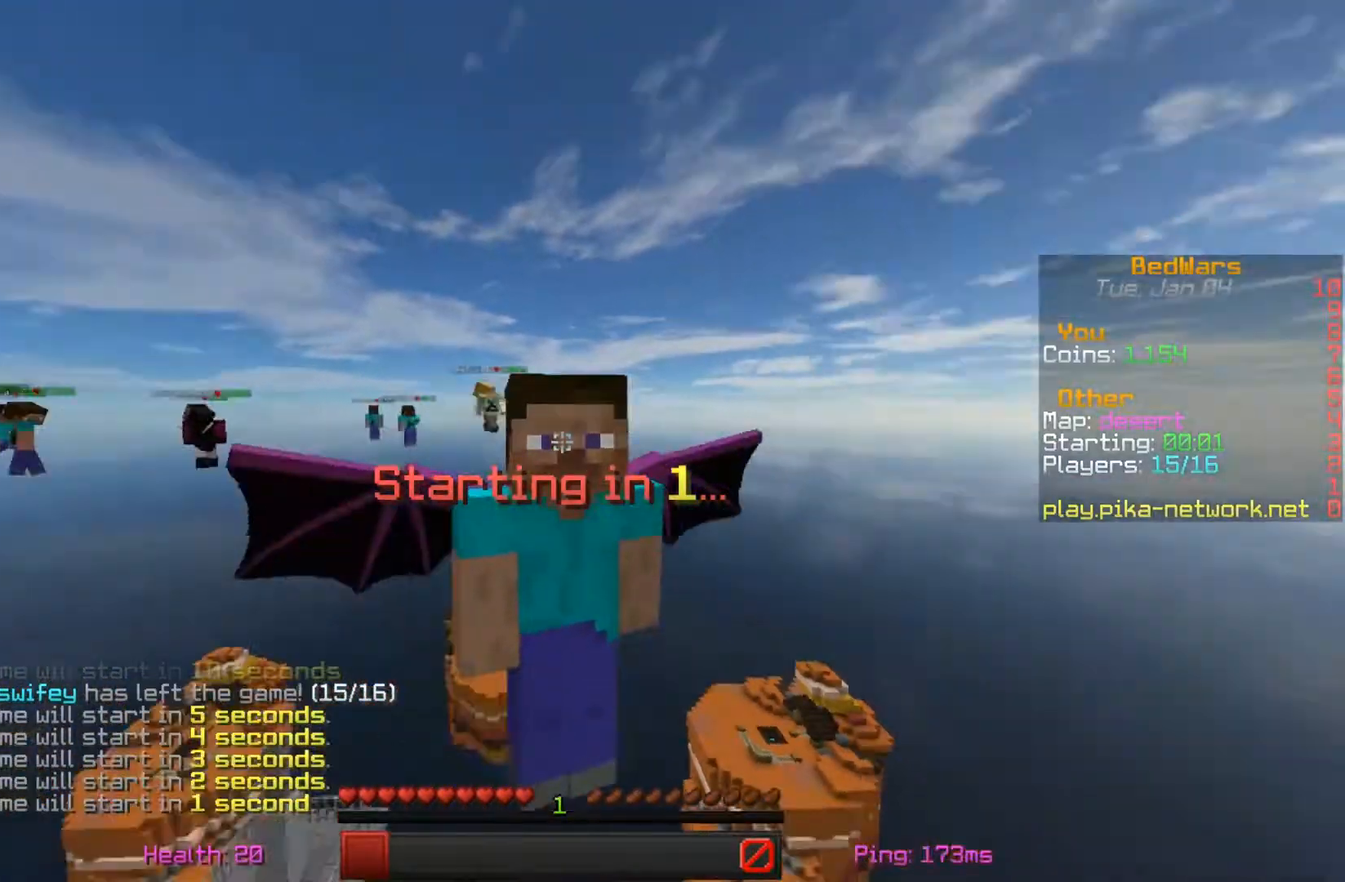
{"keys": [], "mouse": [], "events": []}
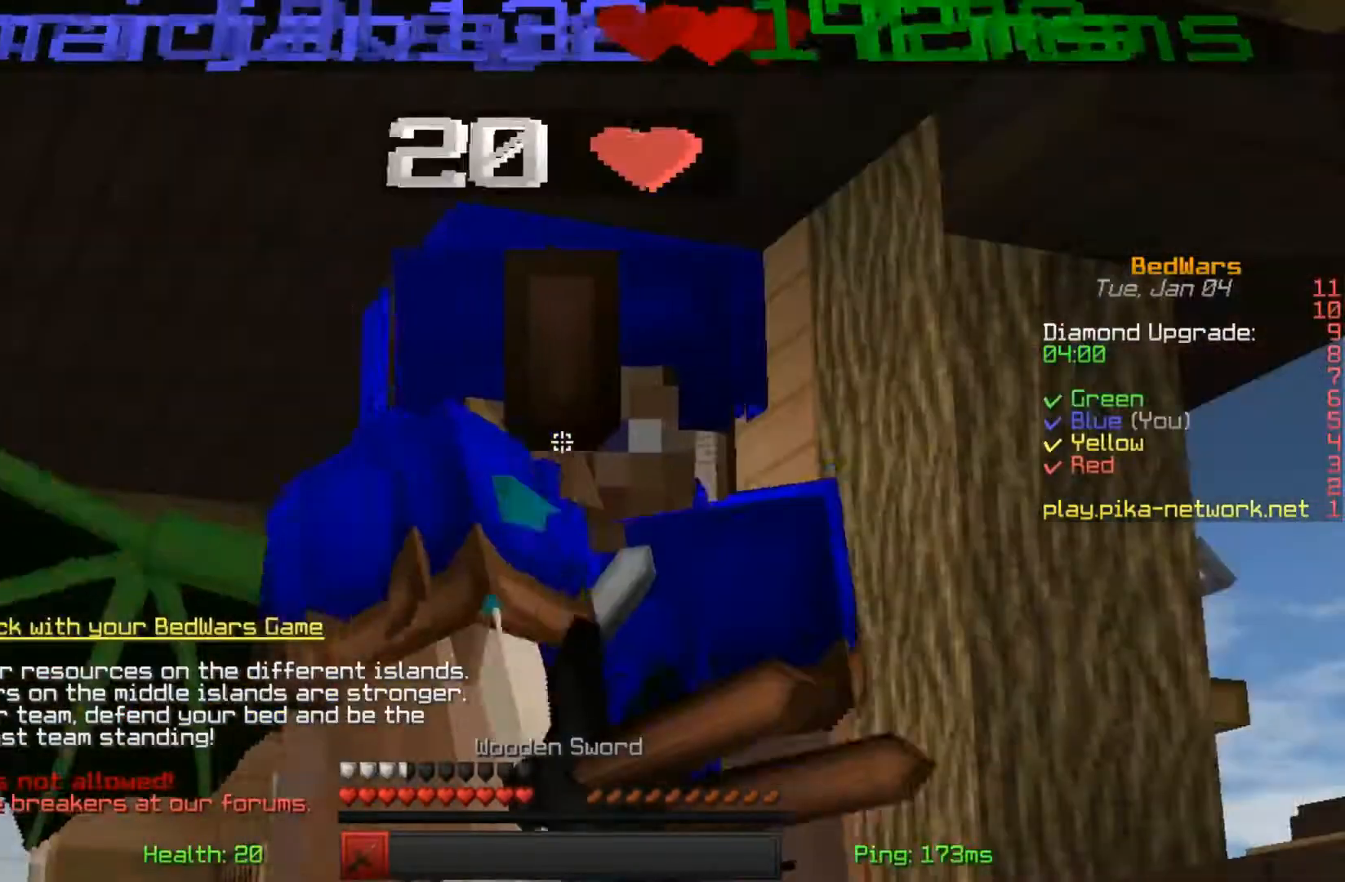
{"keys": [], "mouse": [], "events": []}
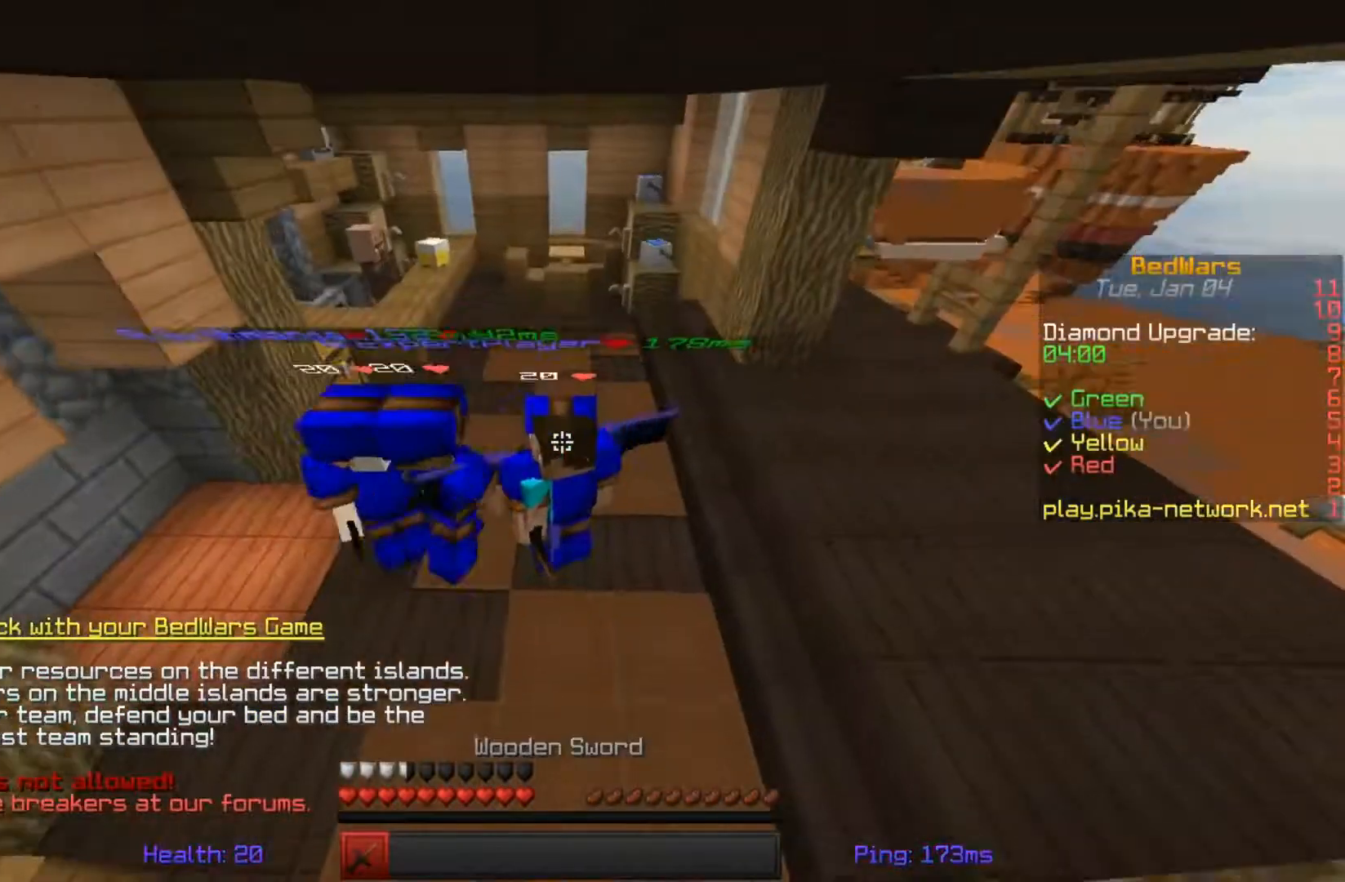
{"keys": [], "mouse": ["right"], "events": [[217, "mouse_right", "down"]]}
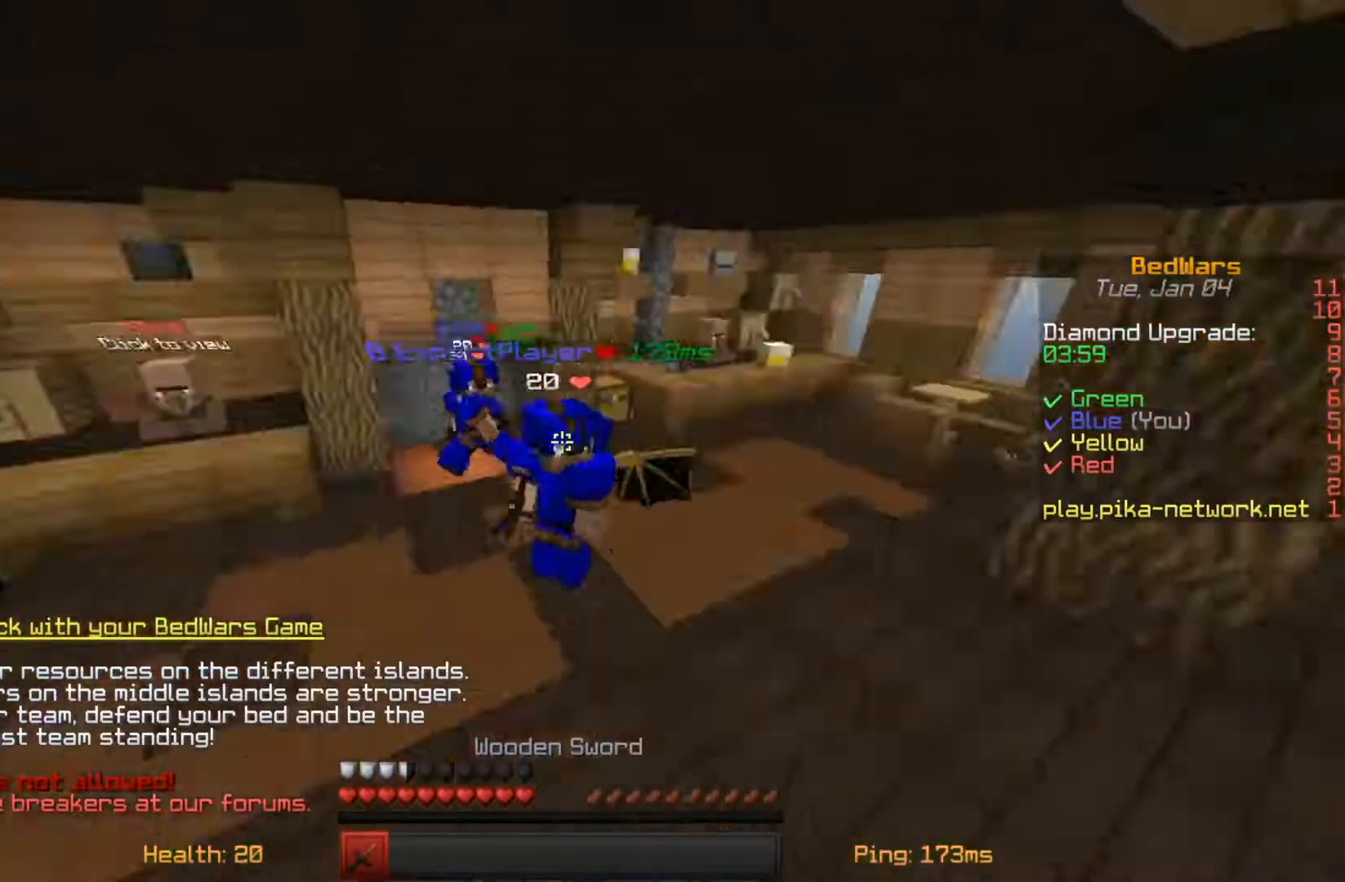
{"keys": [], "mouse": ["right"], "events": [[117, "mouse_left", "down"], [217, "mouse_left", "up"]]}